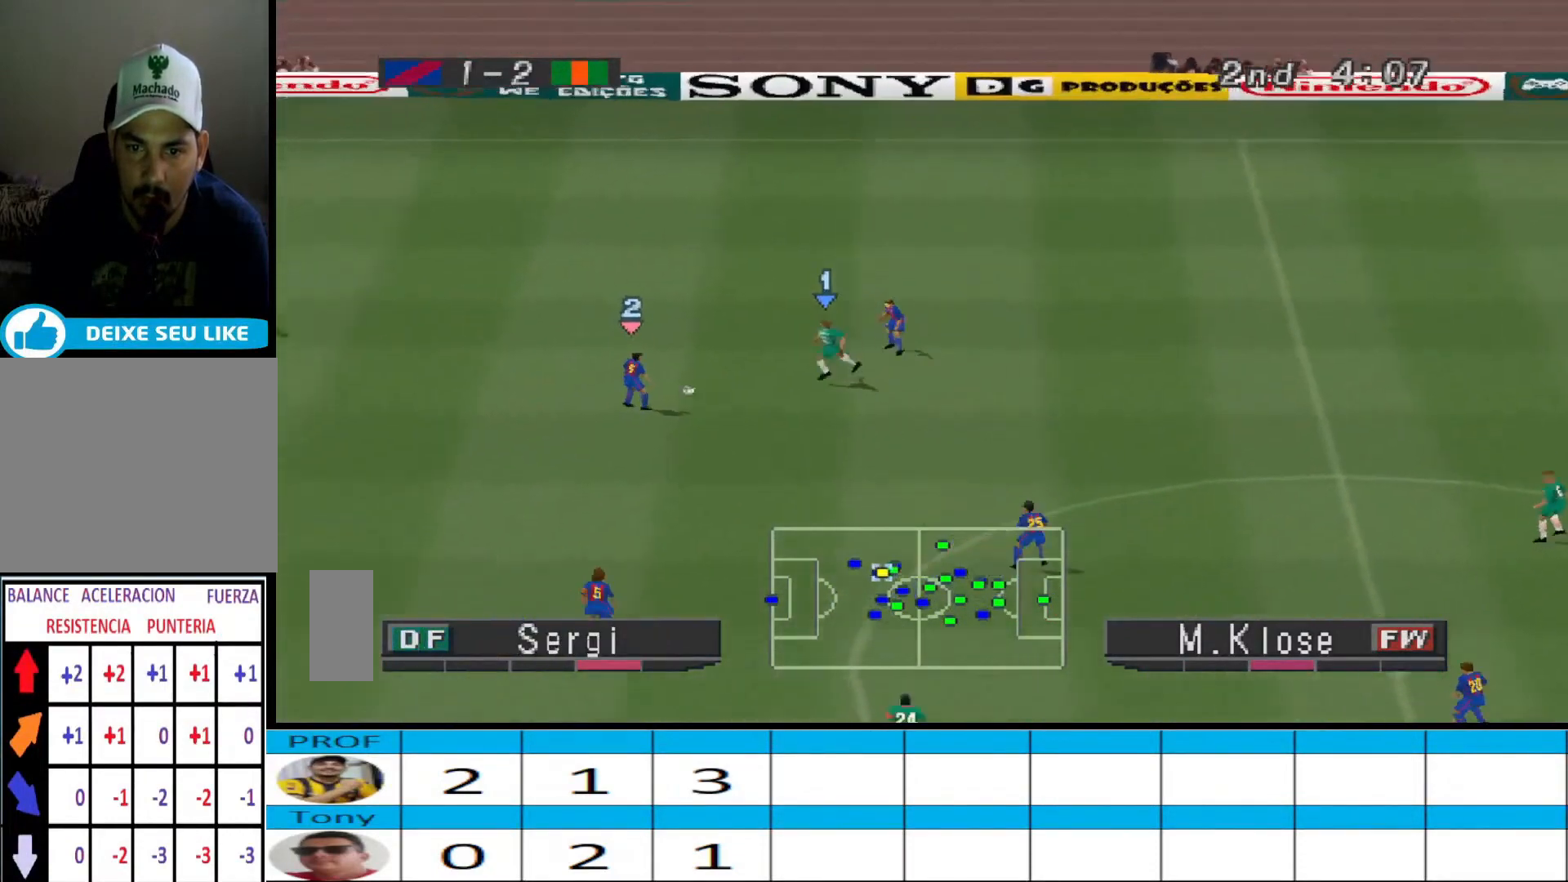
Gameplay with a controller (PlayStation layout); each line is a JSON object with the inputs held at the frame after it. "events" lists button and stick changes between this image and that frame as [ms after this image, input, new state], when the widget could be followed in between. Not read: left_stick right_stick.
{"buttons": ["CROSS", "R1"], "events": []}
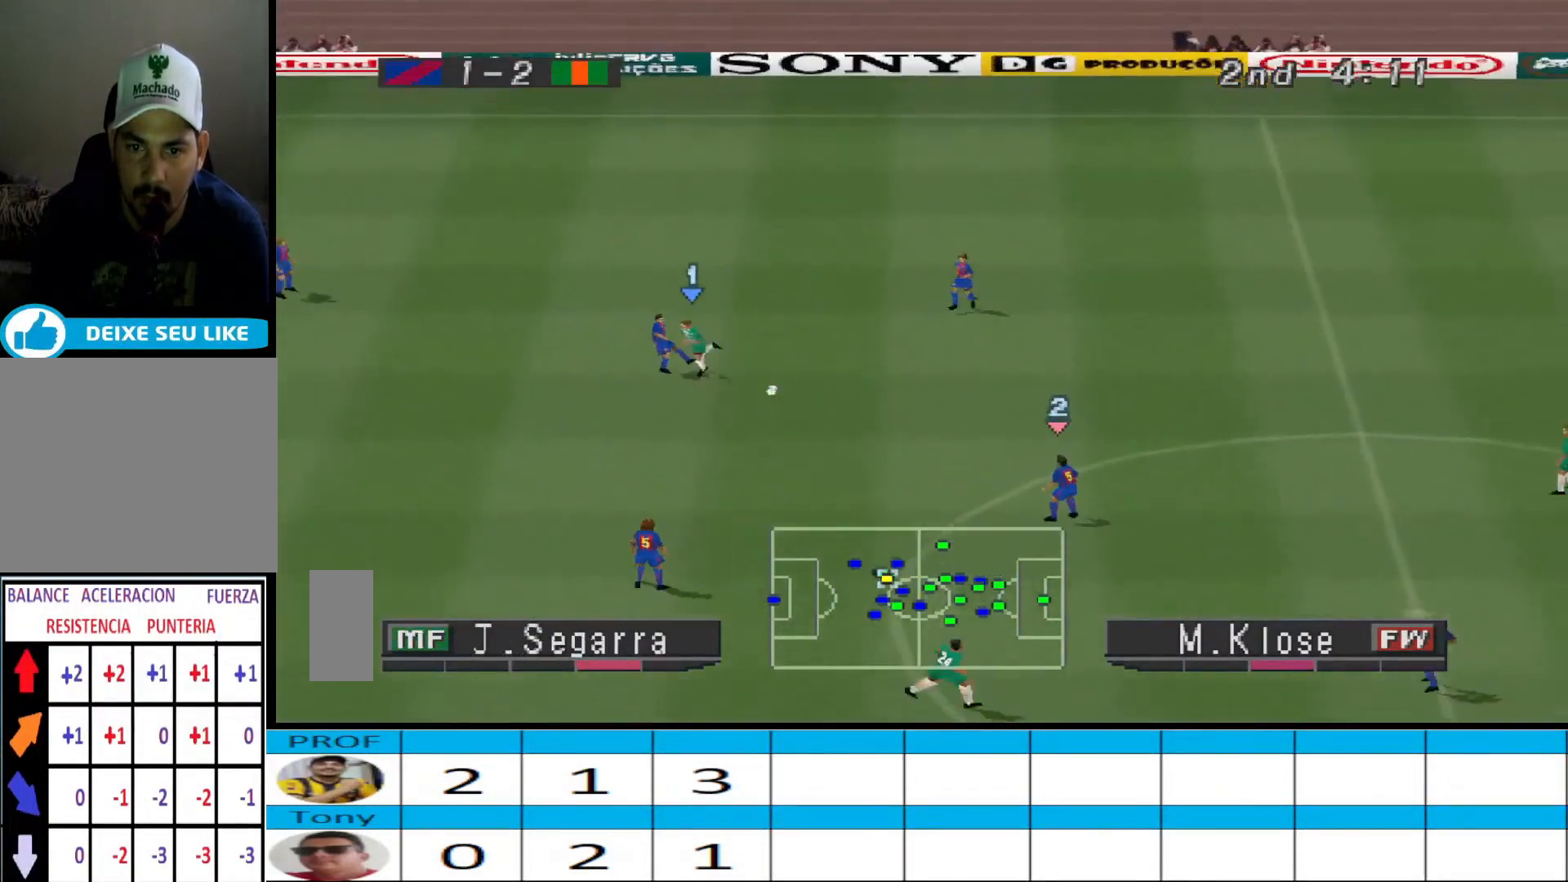
{"buttons": ["CROSS", "R1"], "events": [[133, "L1", "down"], [267, "L1", "up"]]}
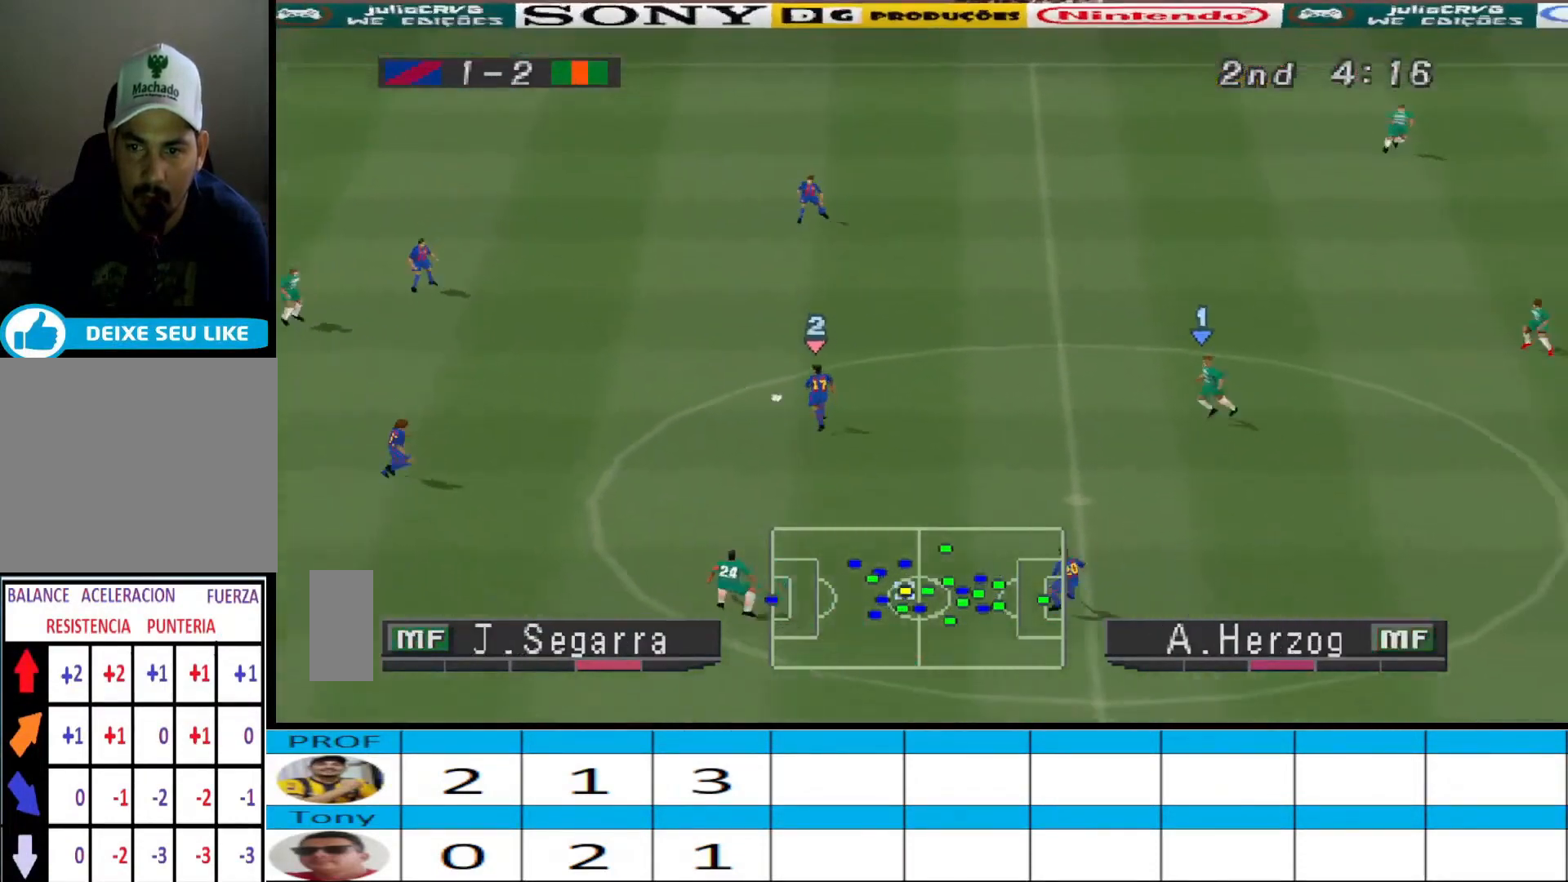
{"buttons": ["CROSS", "R1"], "events": []}
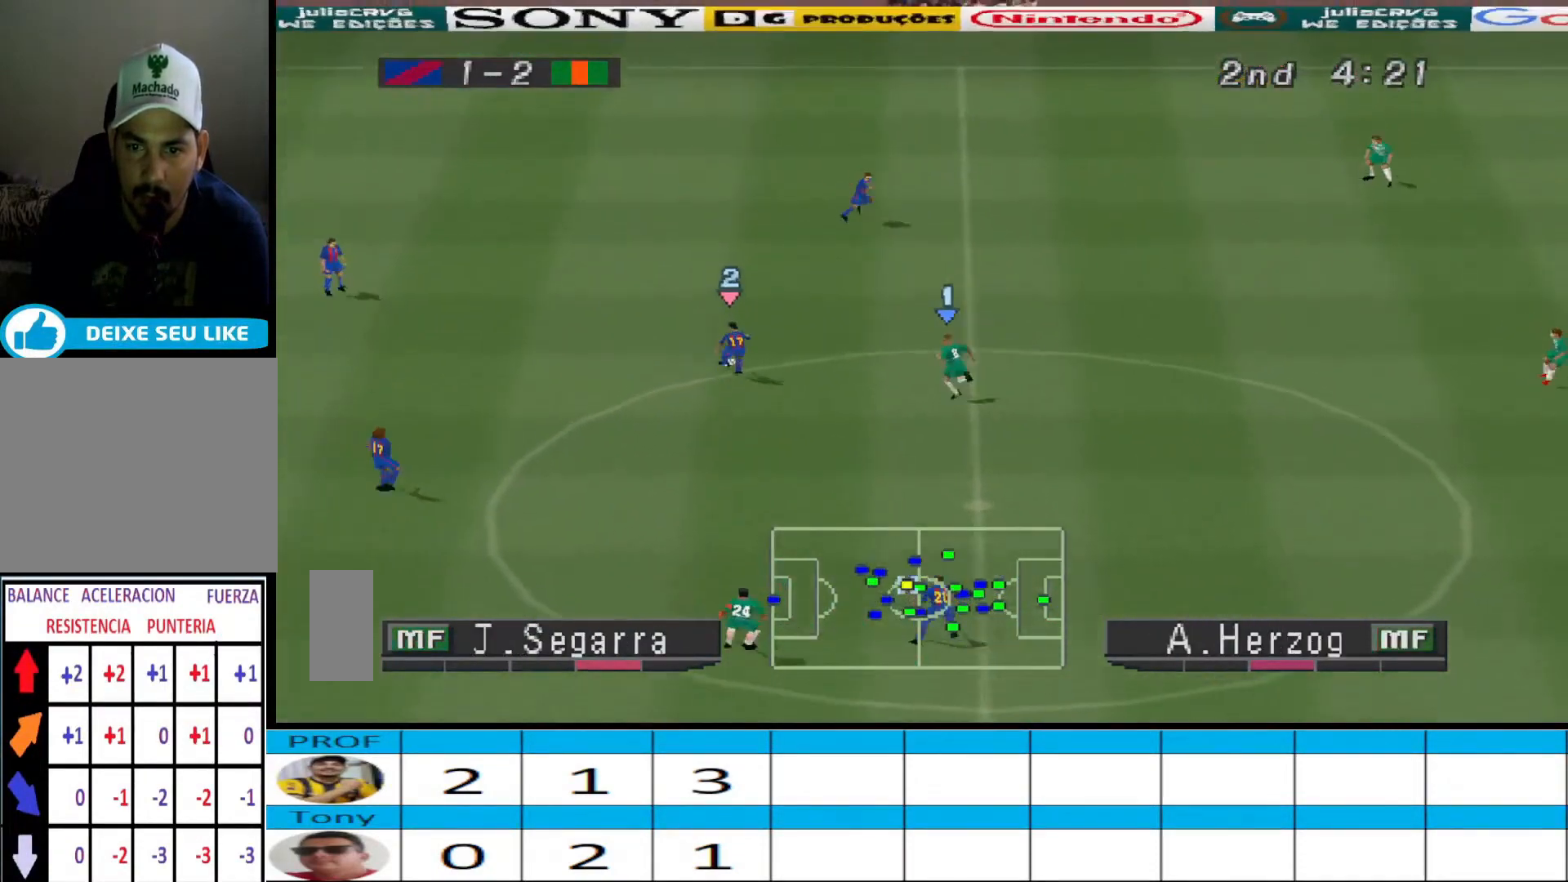
{"buttons": ["R1", "DPAD_RIGHT"], "events": [[200, "CROSS", "up"], [200, "DPAD_RIGHT", "down"]]}
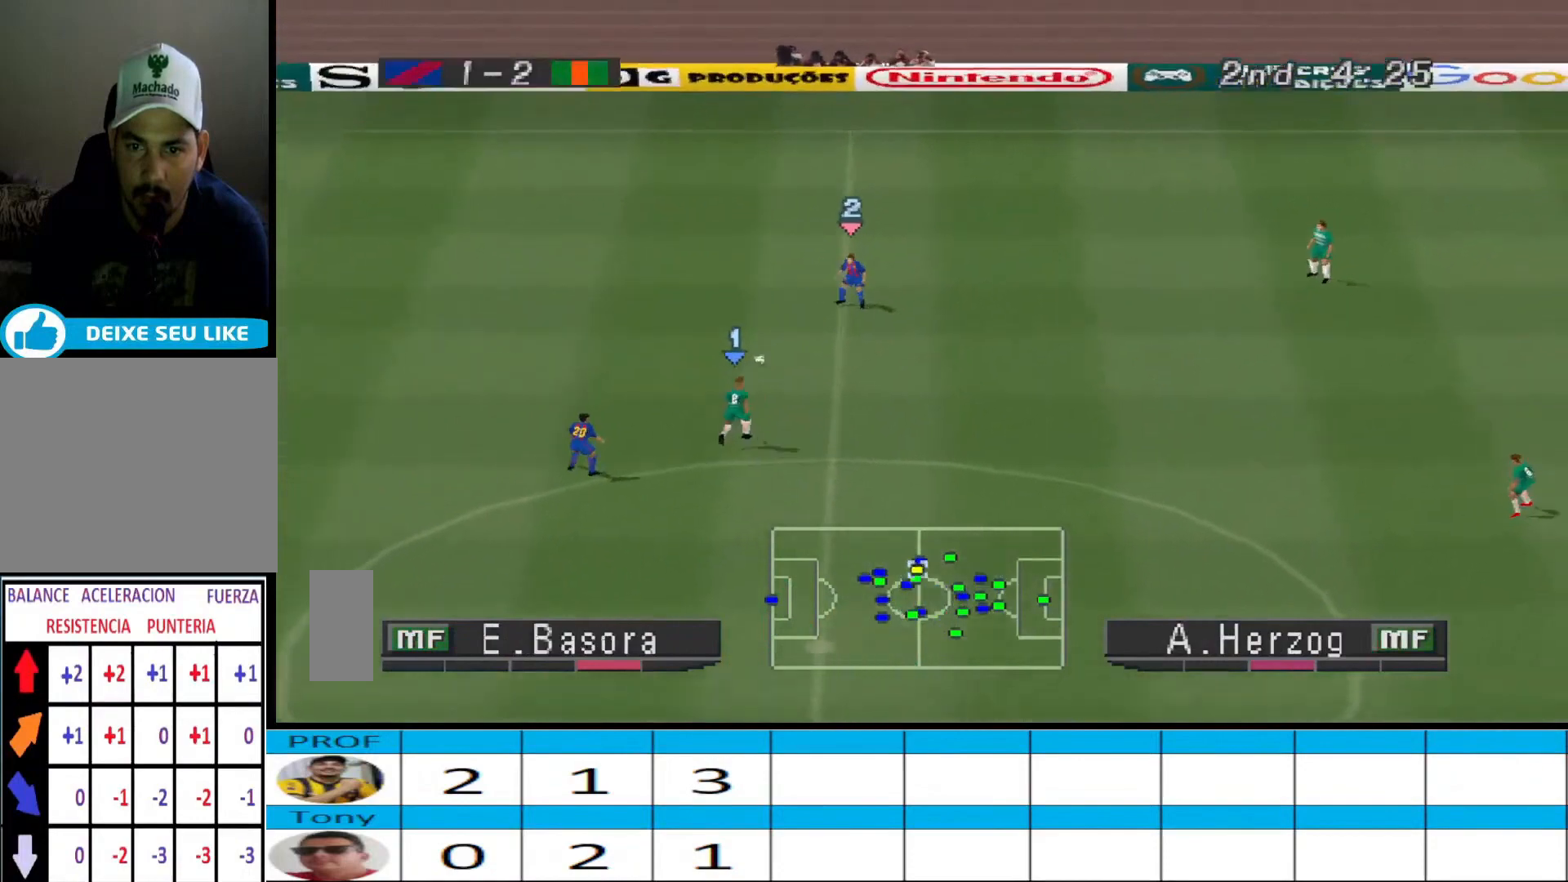
{"buttons": ["CROSS", "R1", "DPAD_RIGHT"], "events": [[400, "CROSS", "down"]]}
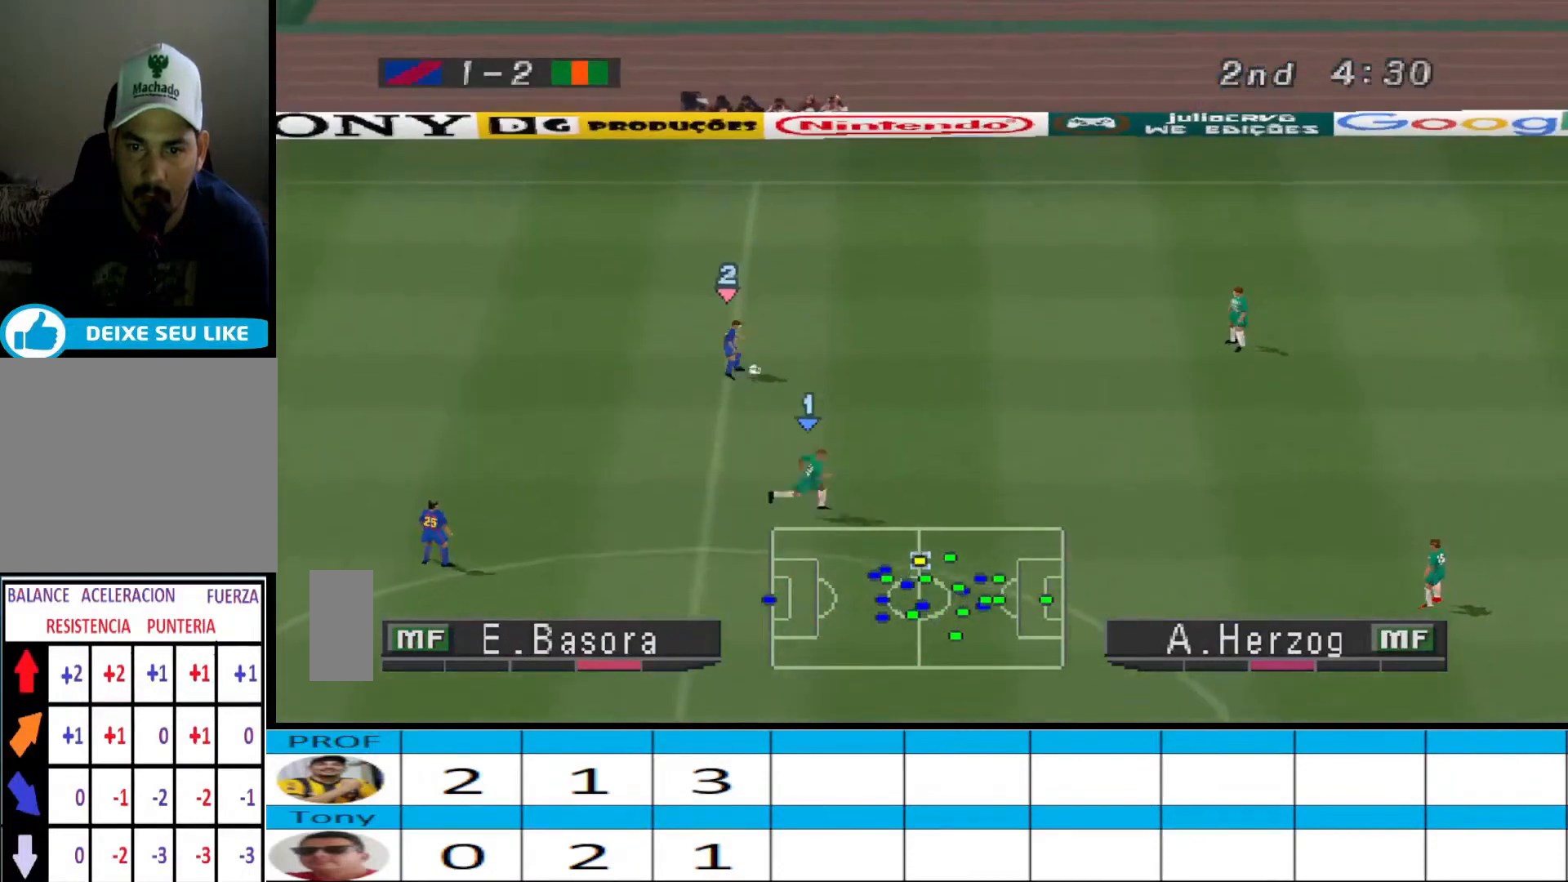
{"buttons": ["CROSS", "R1"], "events": [[133, "DPAD_RIGHT", "up"]]}
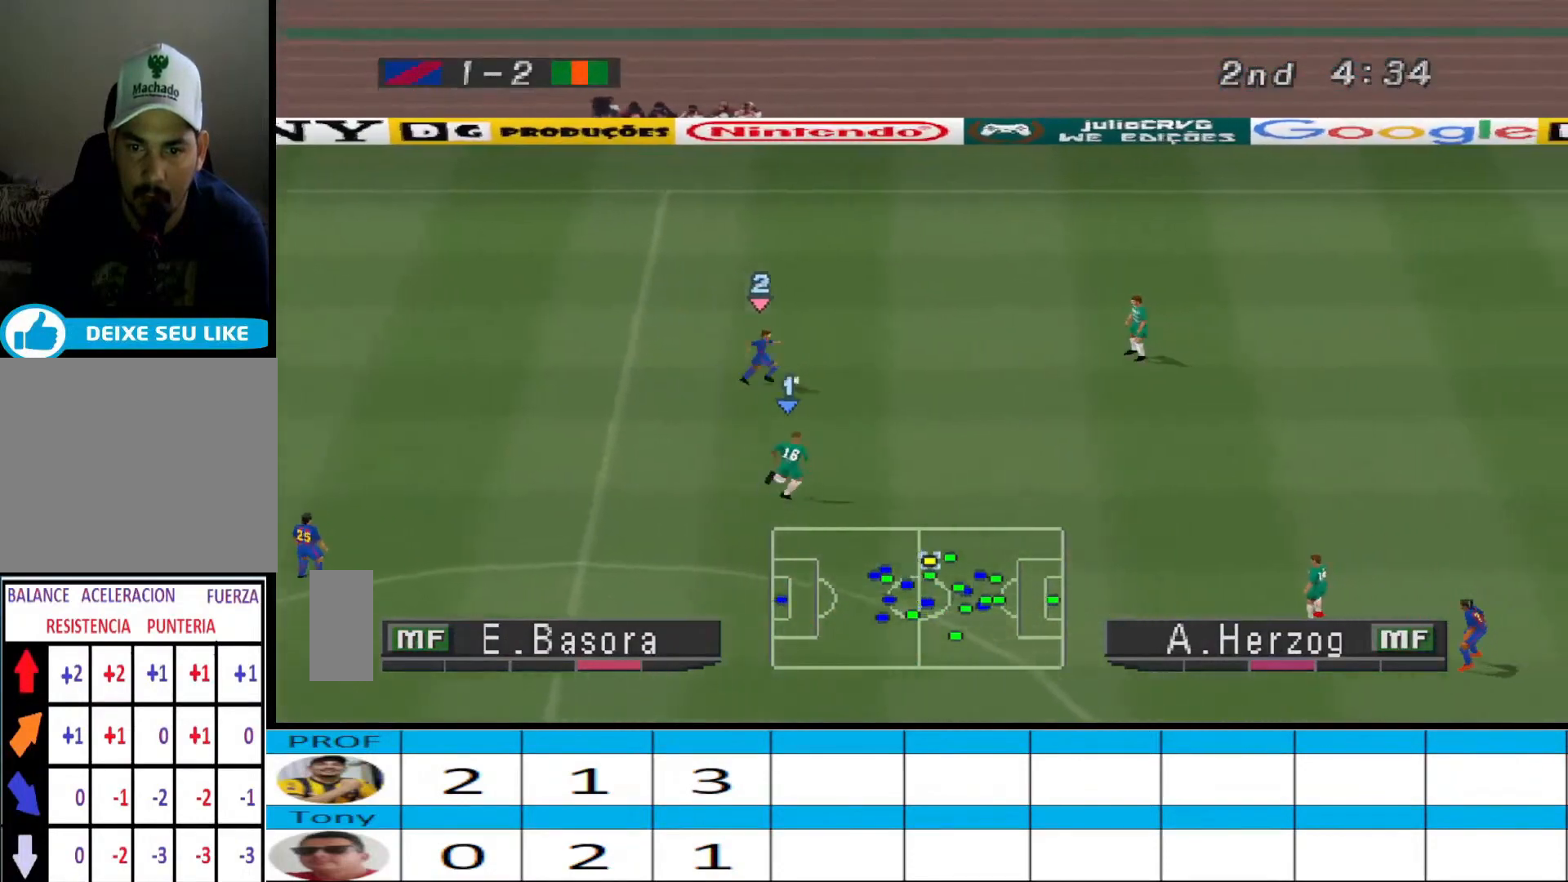
{"buttons": ["CROSS", "R1"], "events": []}
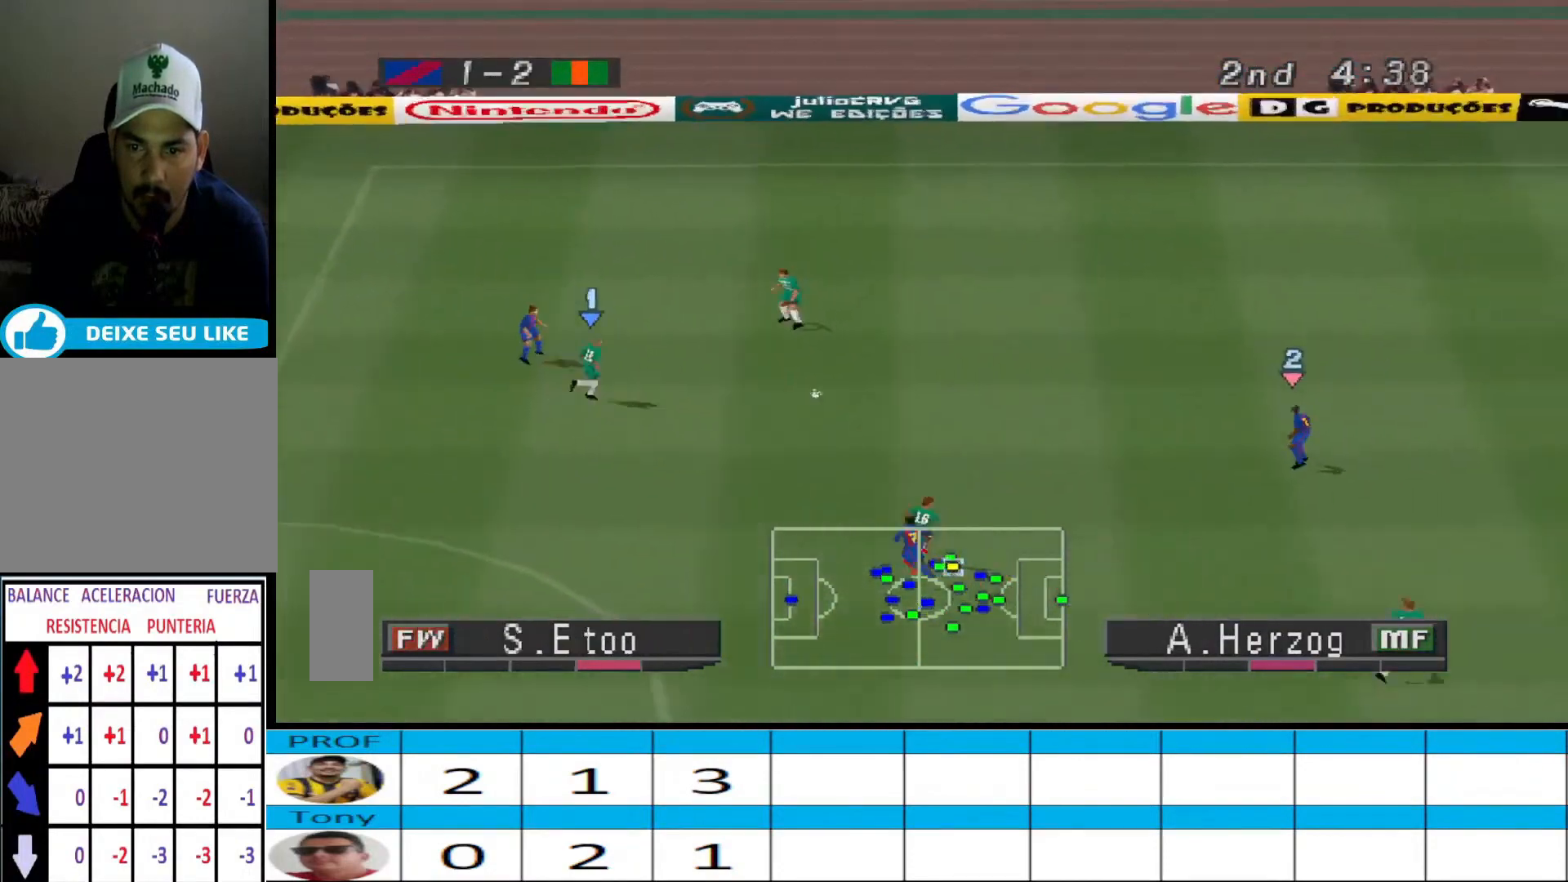
{"buttons": ["CROSS", "R1"], "events": [[100, "L1", "down"], [200, "L1", "up"]]}
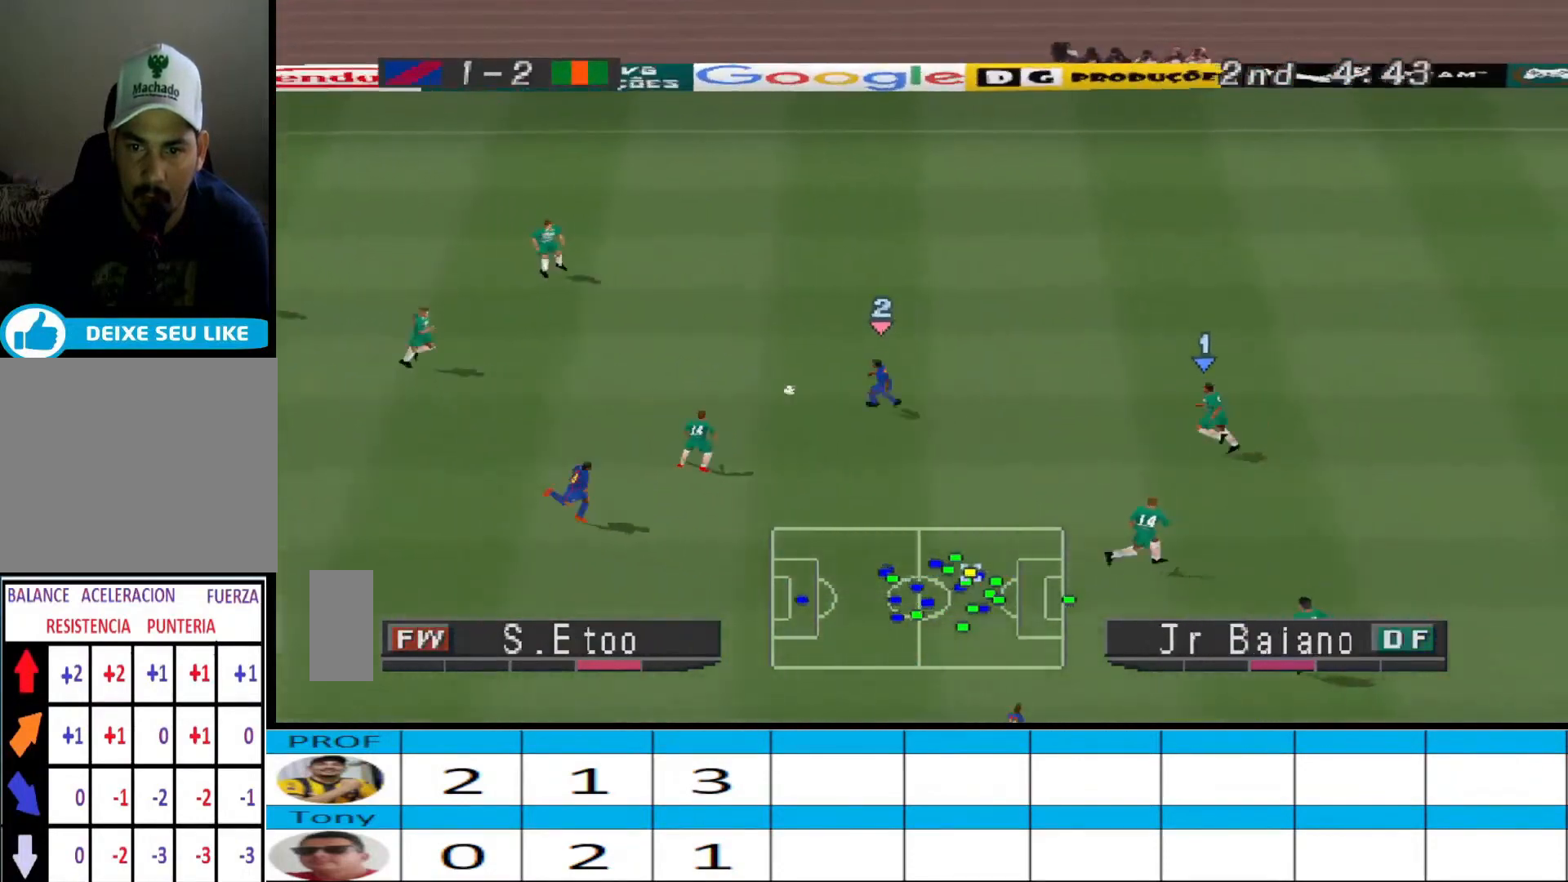
{"buttons": ["CROSS", "SQUARE", "R1"], "events": [[33, "SQUARE", "down"], [267, "L1", "down"], [367, "L1", "up"]]}
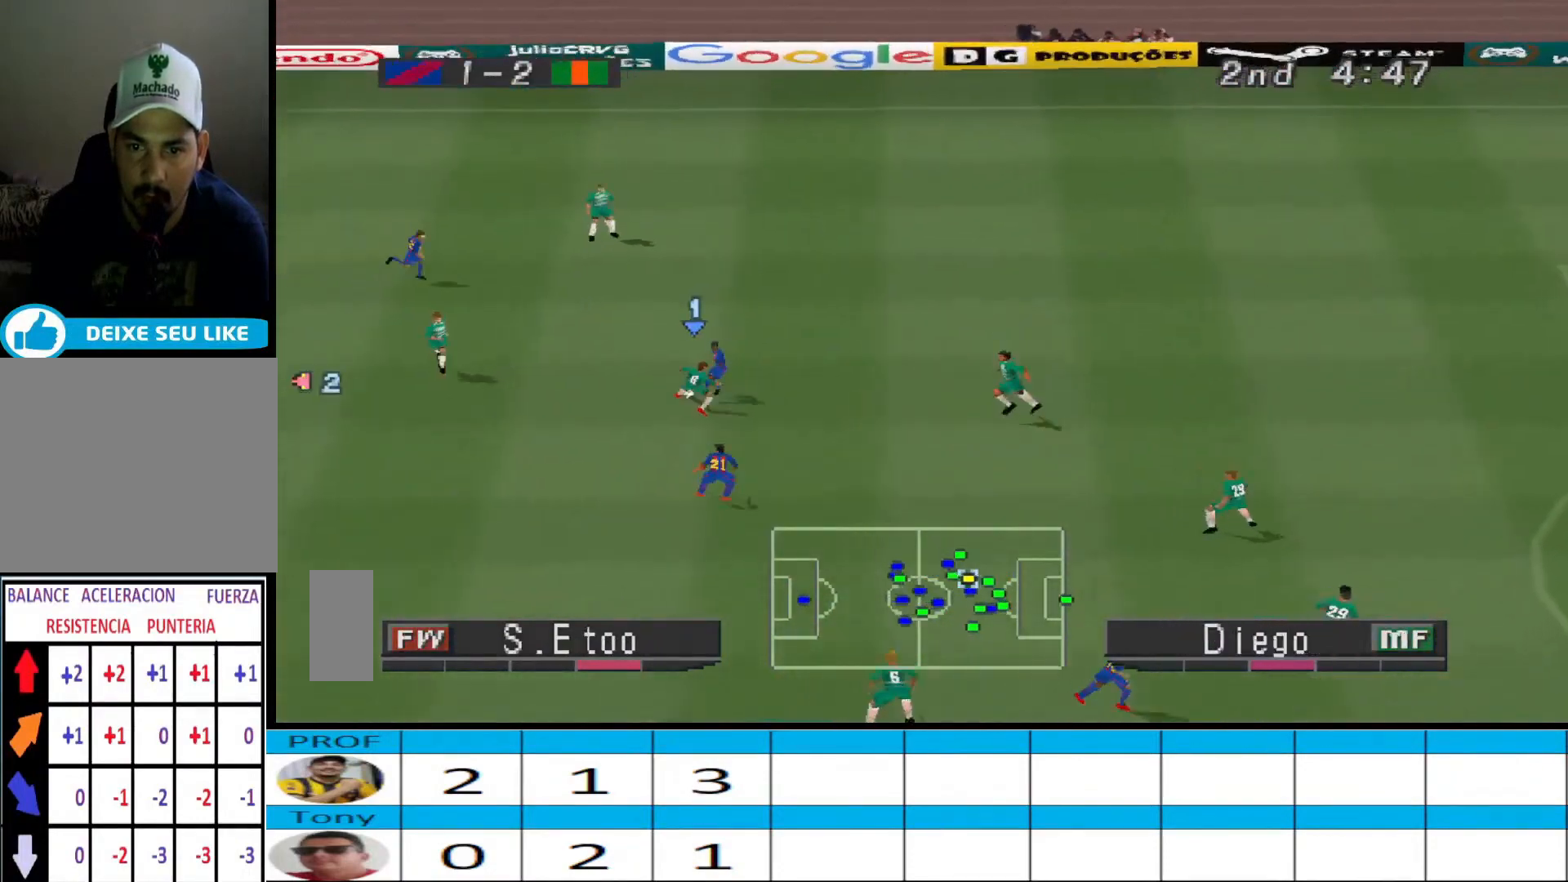
{"buttons": ["DPAD_LEFT"], "events": [[200, "CROSS", "up"], [200, "SQUARE", "up"], [267, "R1", "up"], [333, "DPAD_UP", "down"], [400, "DPAD_LEFT", "down"], [400, "DPAD_UP", "up"]]}
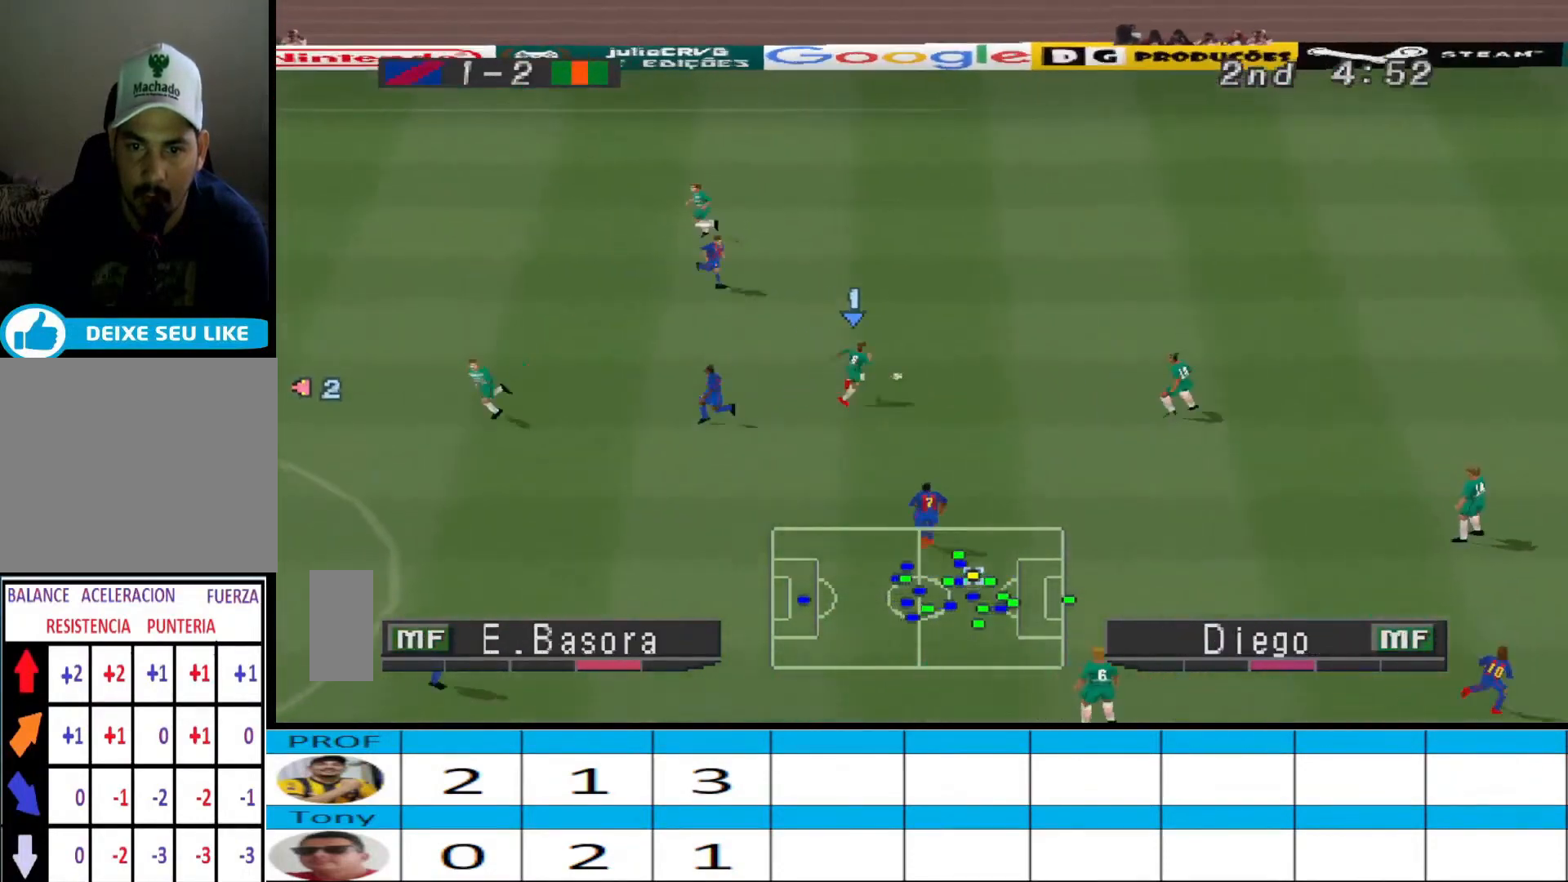
{"buttons": ["CROSS", "DPAD_LEFT"], "events": [[33, "DPAD_UP", "down"], [167, "DPAD_UP", "up"], [433, "CROSS", "down"]]}
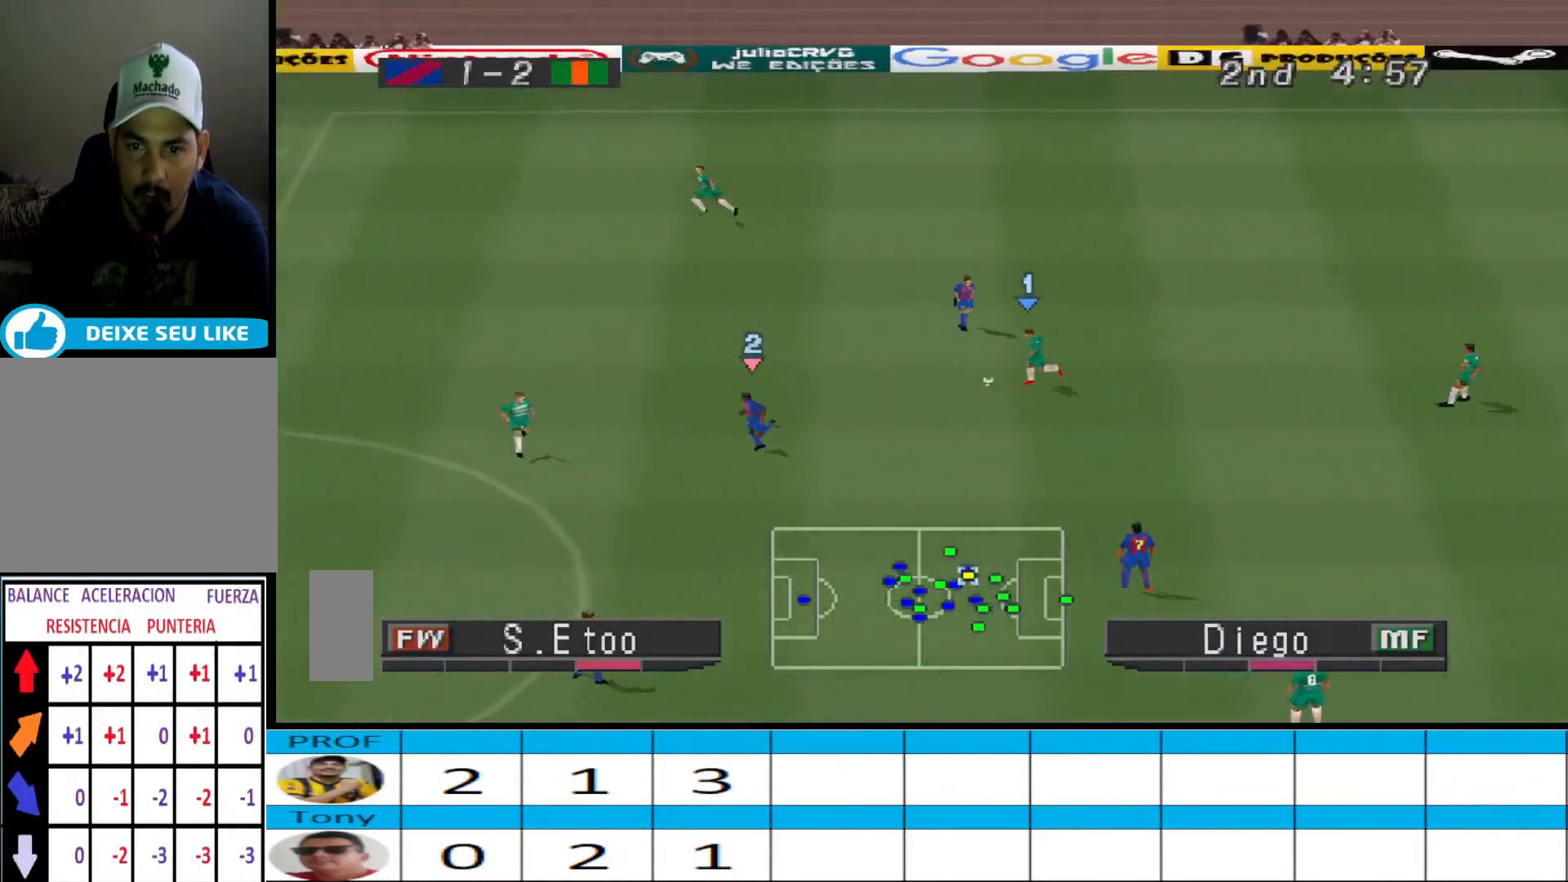
{"buttons": ["DPAD_UP", "DPAD_LEFT"], "events": [[200, "CROSS", "up"], [500, "DPAD_UP", "down"]]}
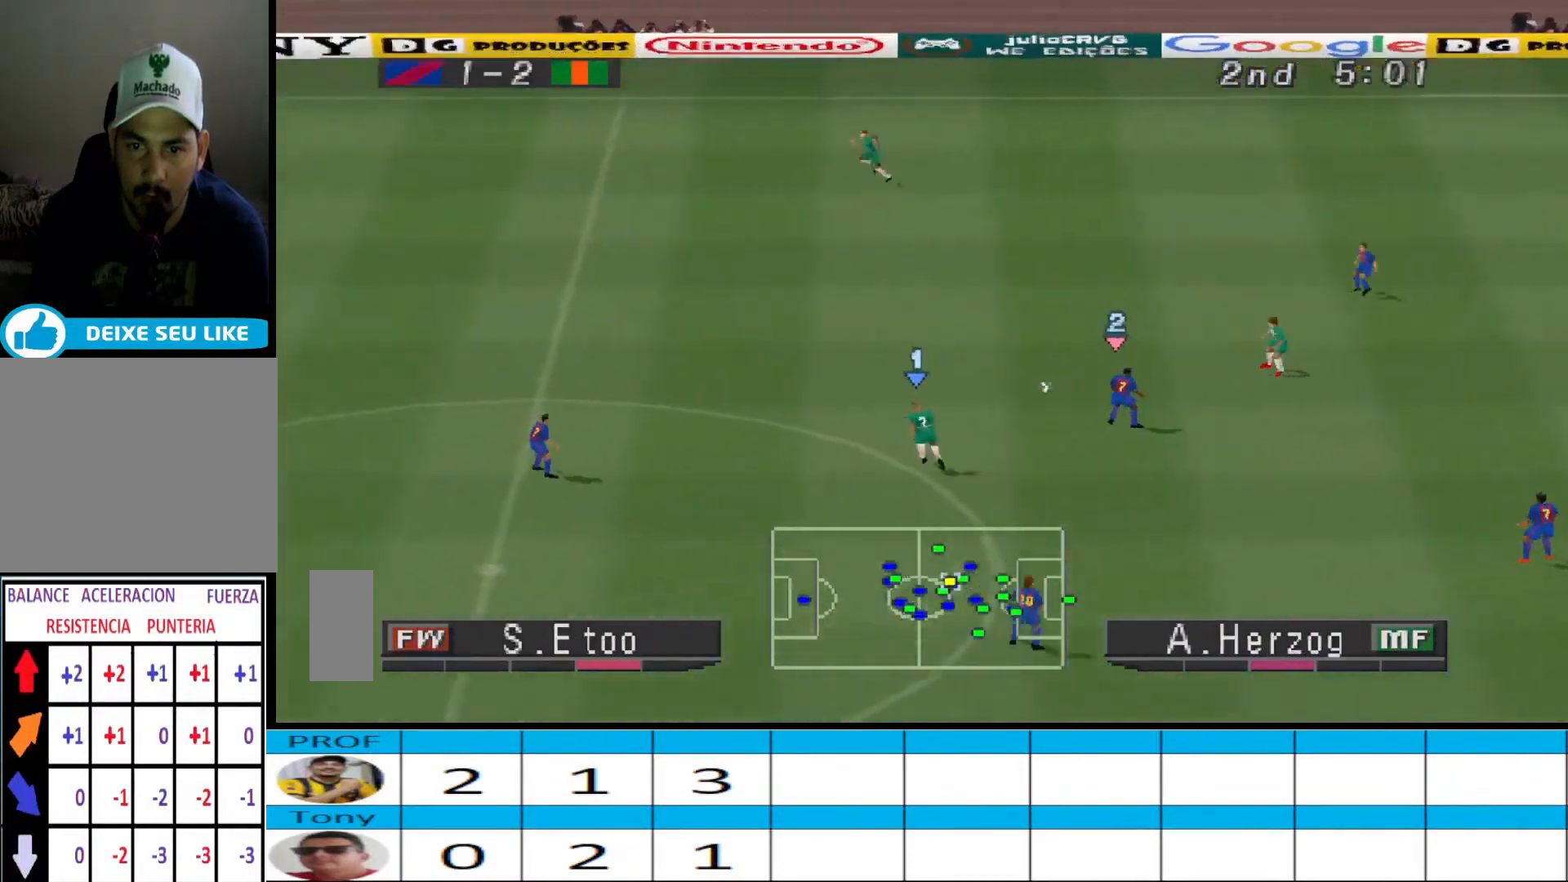
{"buttons": ["DPAD_UP", "DPAD_LEFT"], "events": [[33, "DPAD_LEFT", "up"], [167, "CROSS", "down"], [200, "DPAD_LEFT", "down"], [267, "CROSS", "up"], [300, "CROSS", "down"], [400, "CROSS", "up"]]}
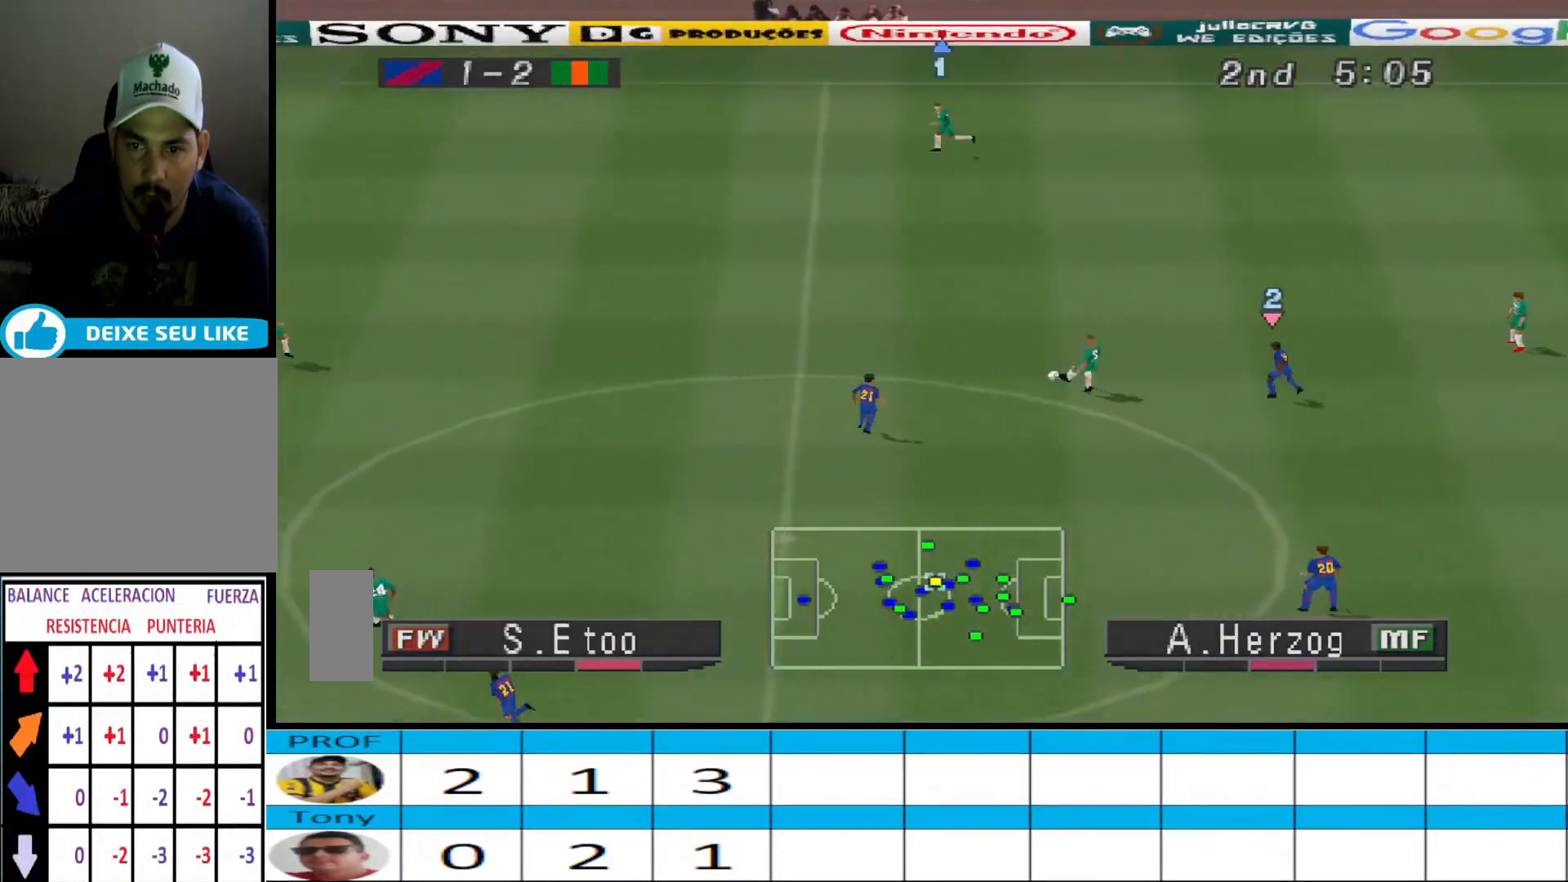
{"buttons": ["DPAD_DOWN", "DPAD_LEFT"], "events": [[233, "DPAD_UP", "up"], [300, "DPAD_DOWN", "down"], [300, "DPAD_LEFT", "up"], [467, "DPAD_LEFT", "down"]]}
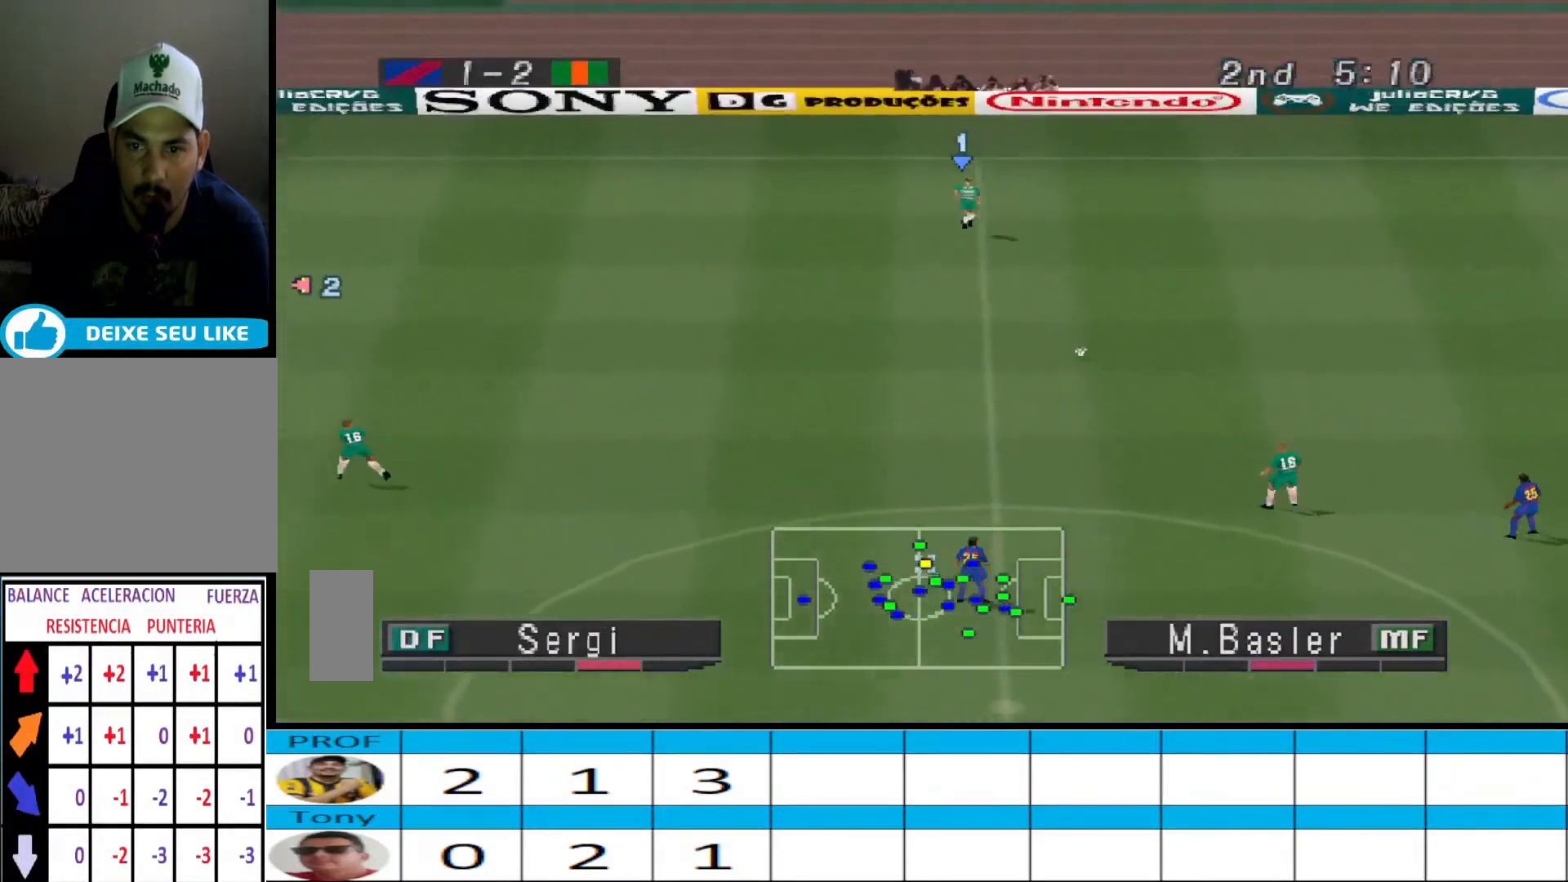
{"buttons": ["DPAD_DOWN", "DPAD_LEFT"], "events": []}
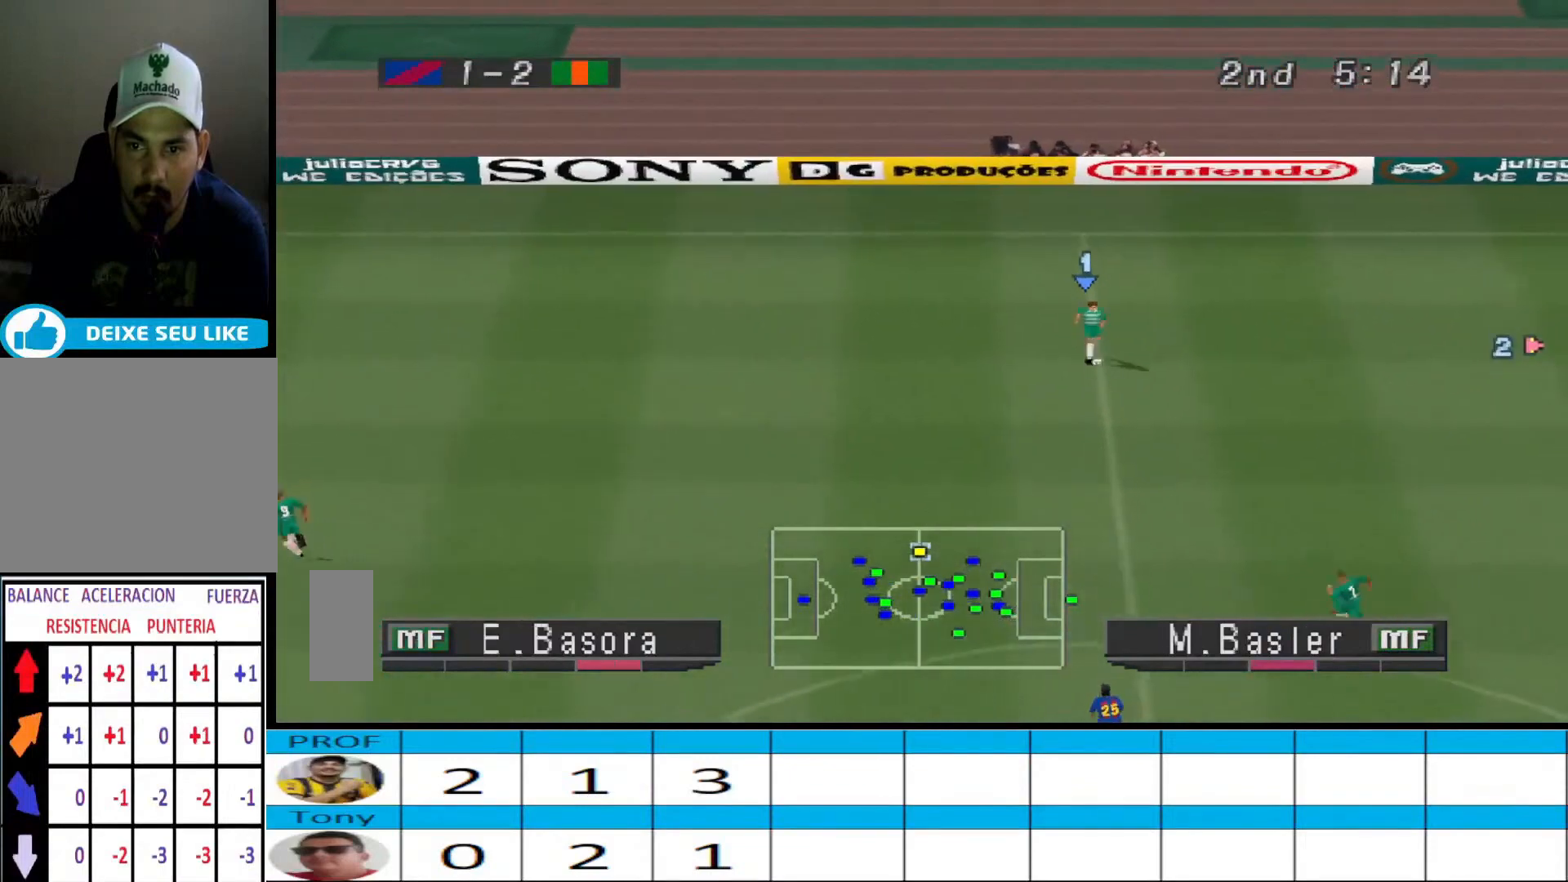
{"buttons": ["DPAD_LEFT"], "events": [[400, "DPAD_DOWN", "up"]]}
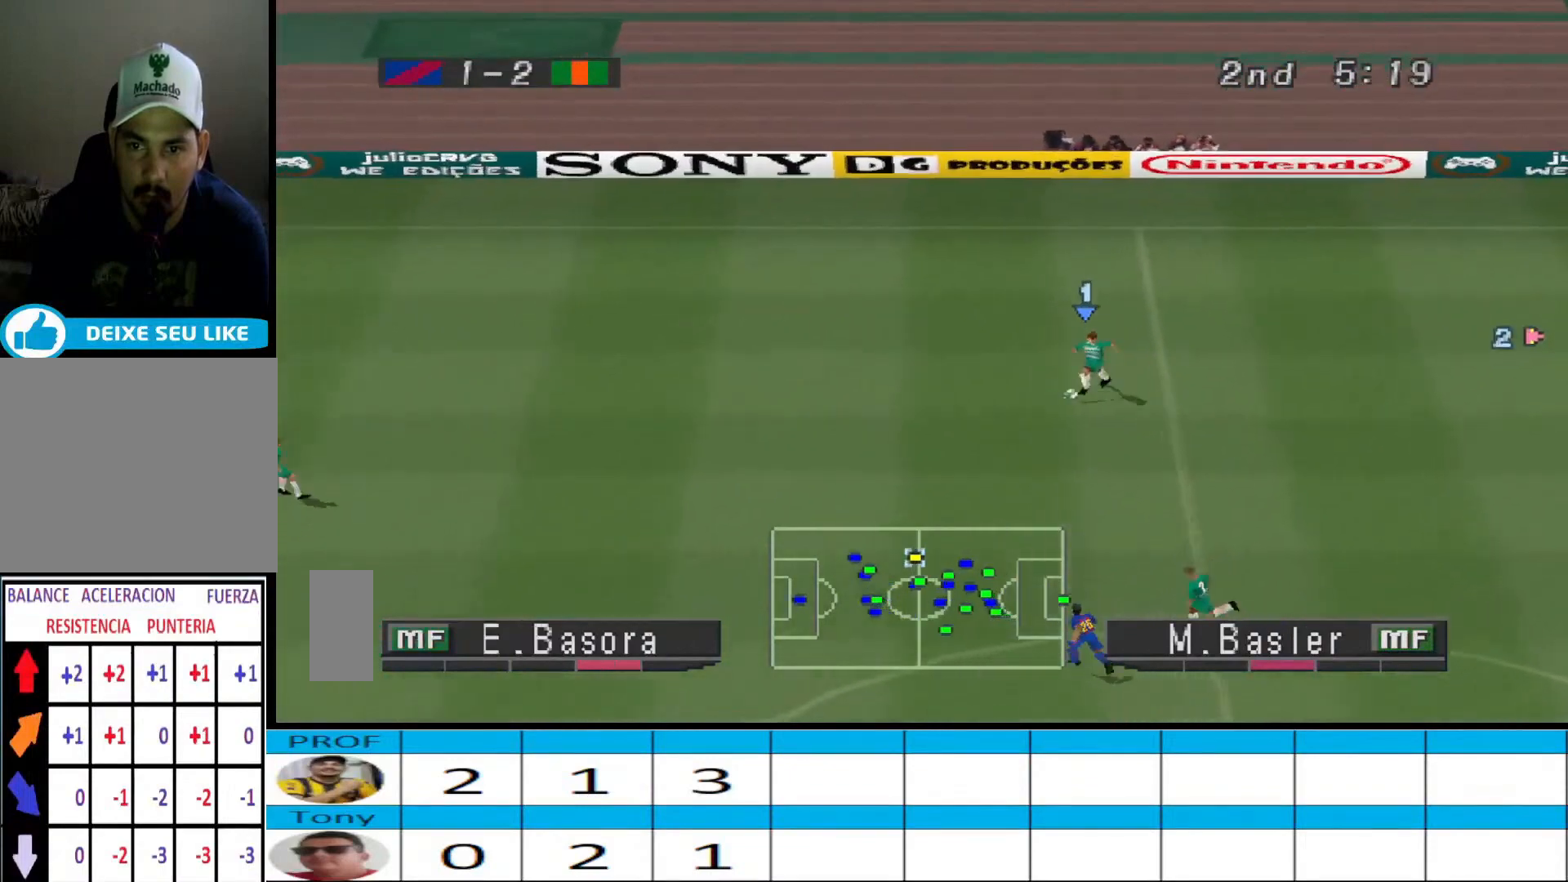
{"buttons": ["DPAD_LEFT"], "events": []}
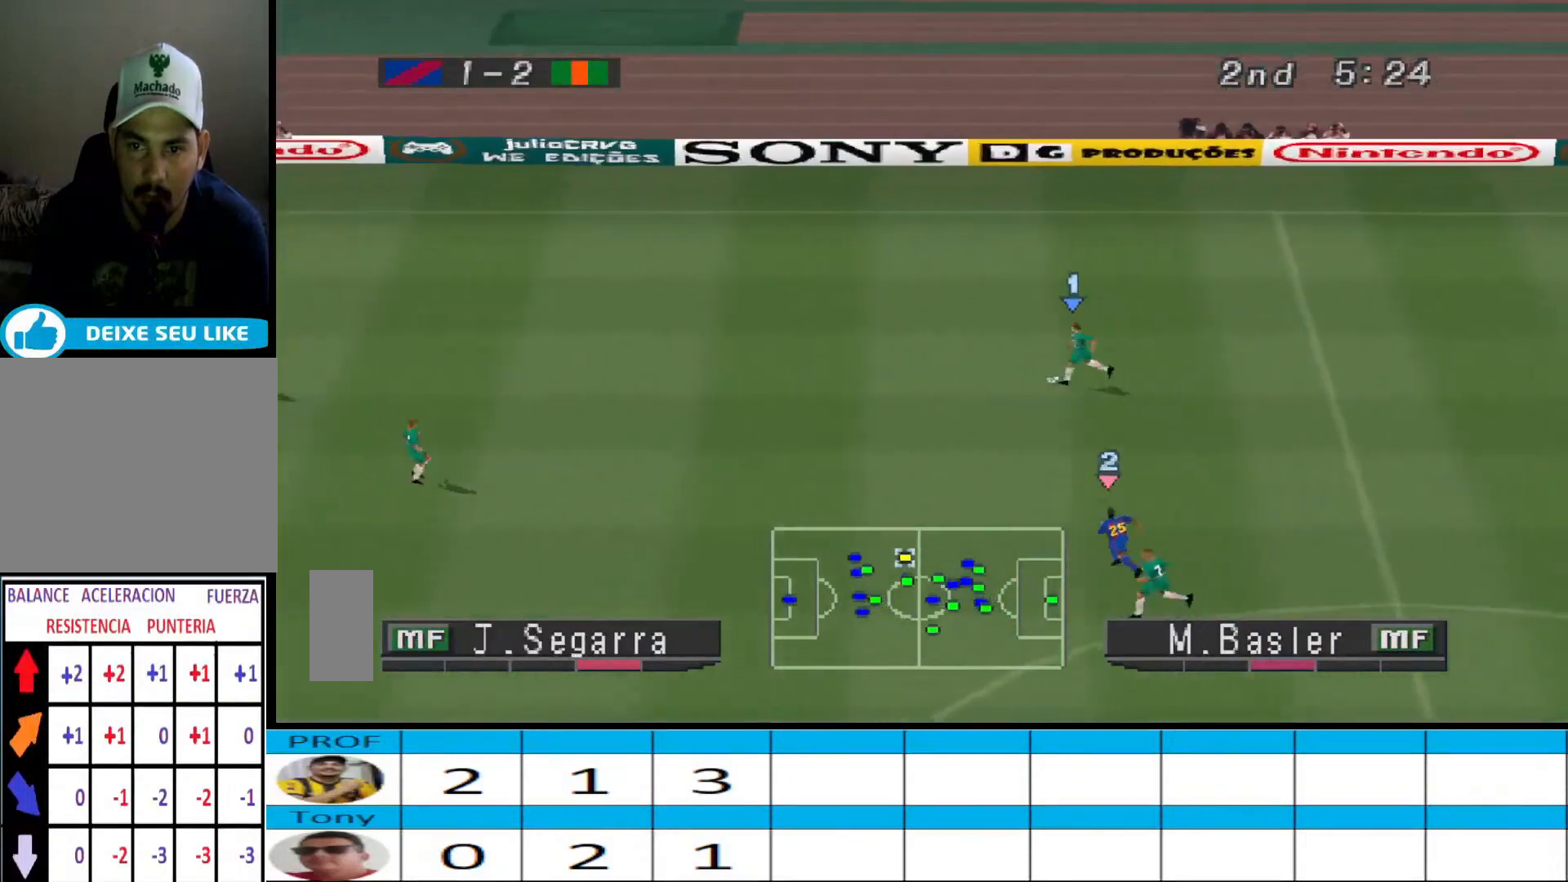
{"buttons": ["DPAD_LEFT"], "events": []}
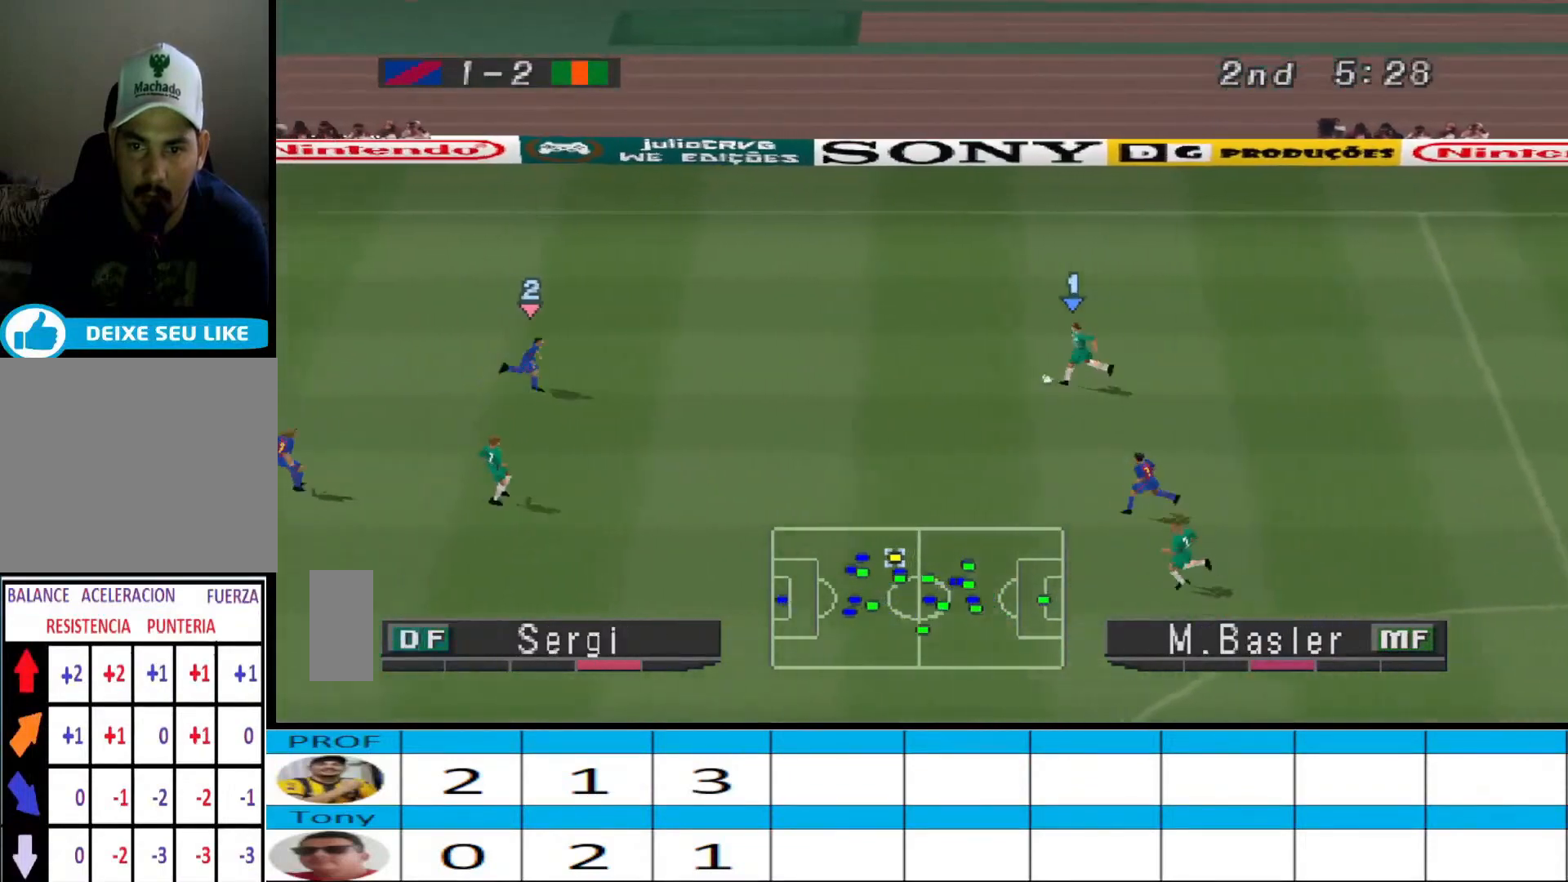
{"buttons": ["DPAD_DOWN"], "events": [[133, "CROSS", "down"], [367, "CROSS", "up"], [433, "DPAD_DOWN", "down"], [500, "DPAD_LEFT", "up"]]}
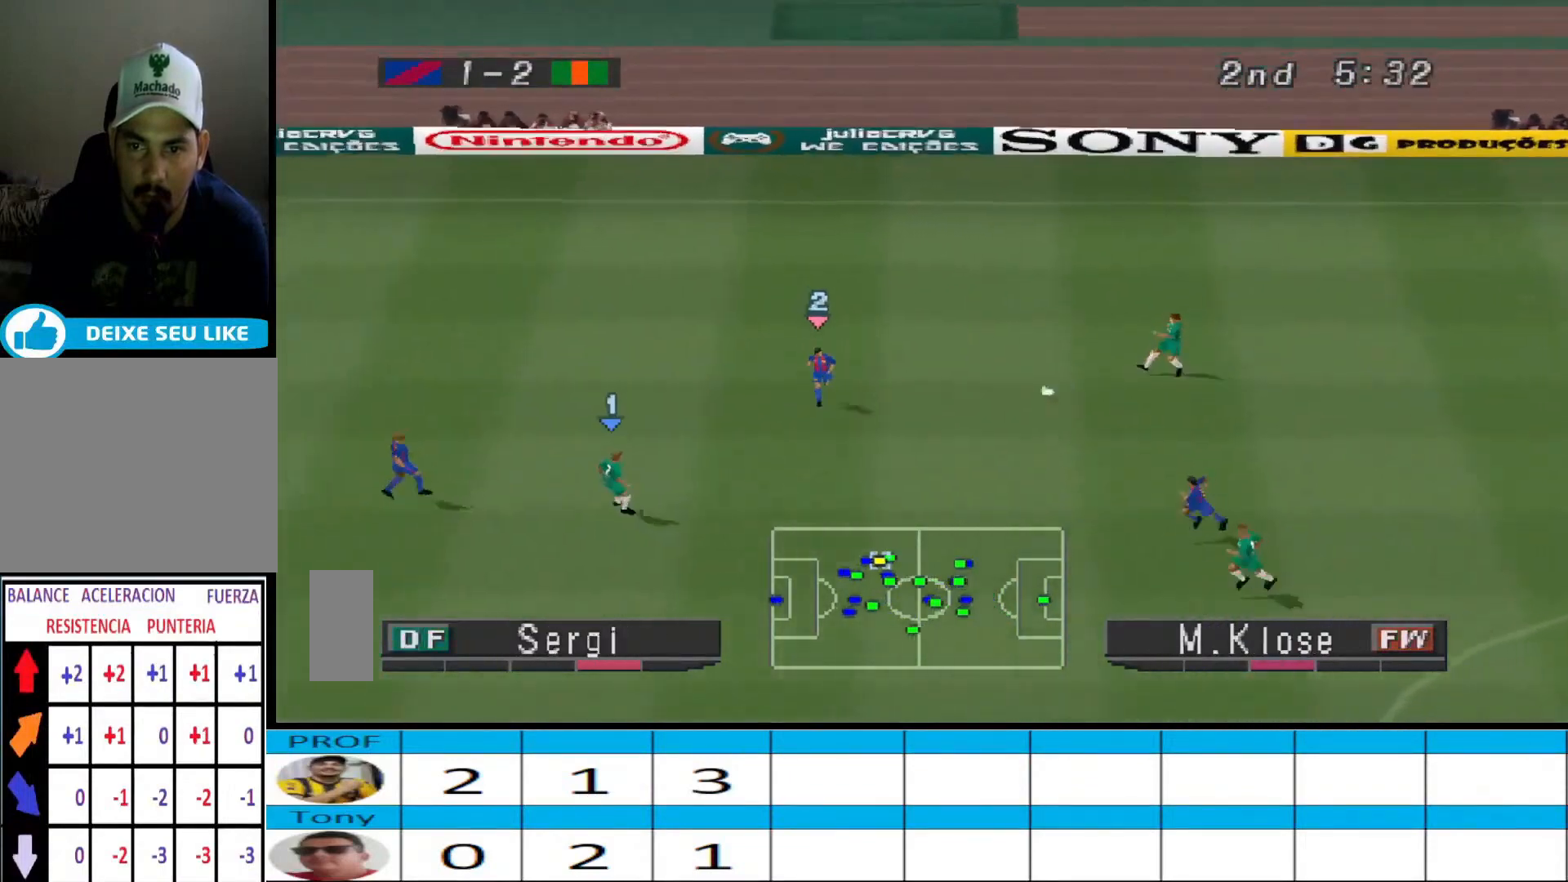
{"buttons": ["DPAD_DOWN"], "events": []}
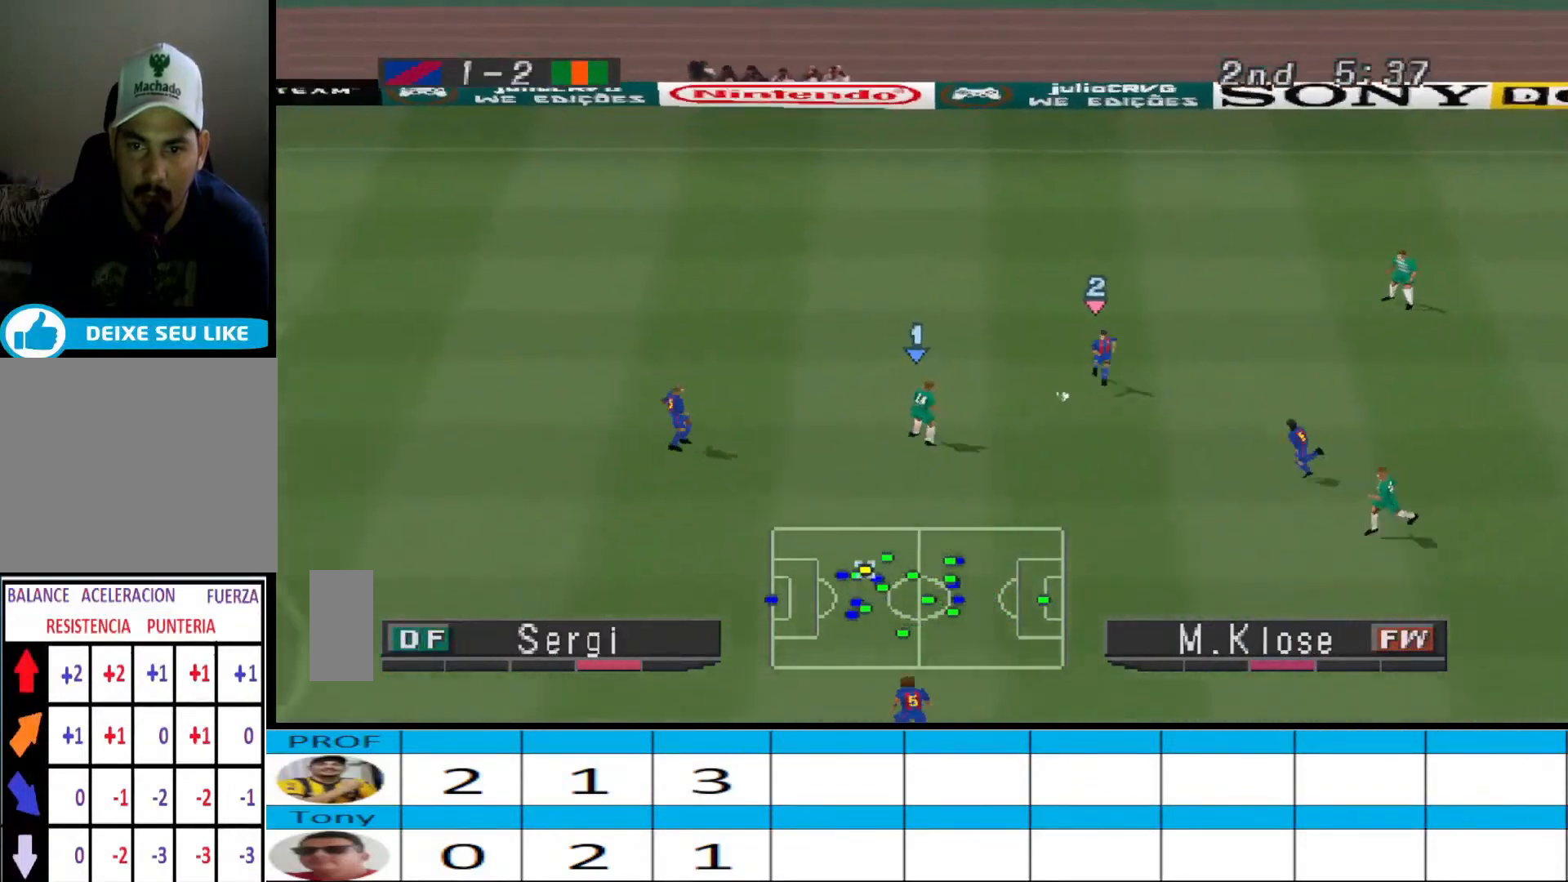
{"buttons": ["DPAD_LEFT"], "events": [[400, "DPAD_LEFT", "down"], [467, "DPAD_DOWN", "up"]]}
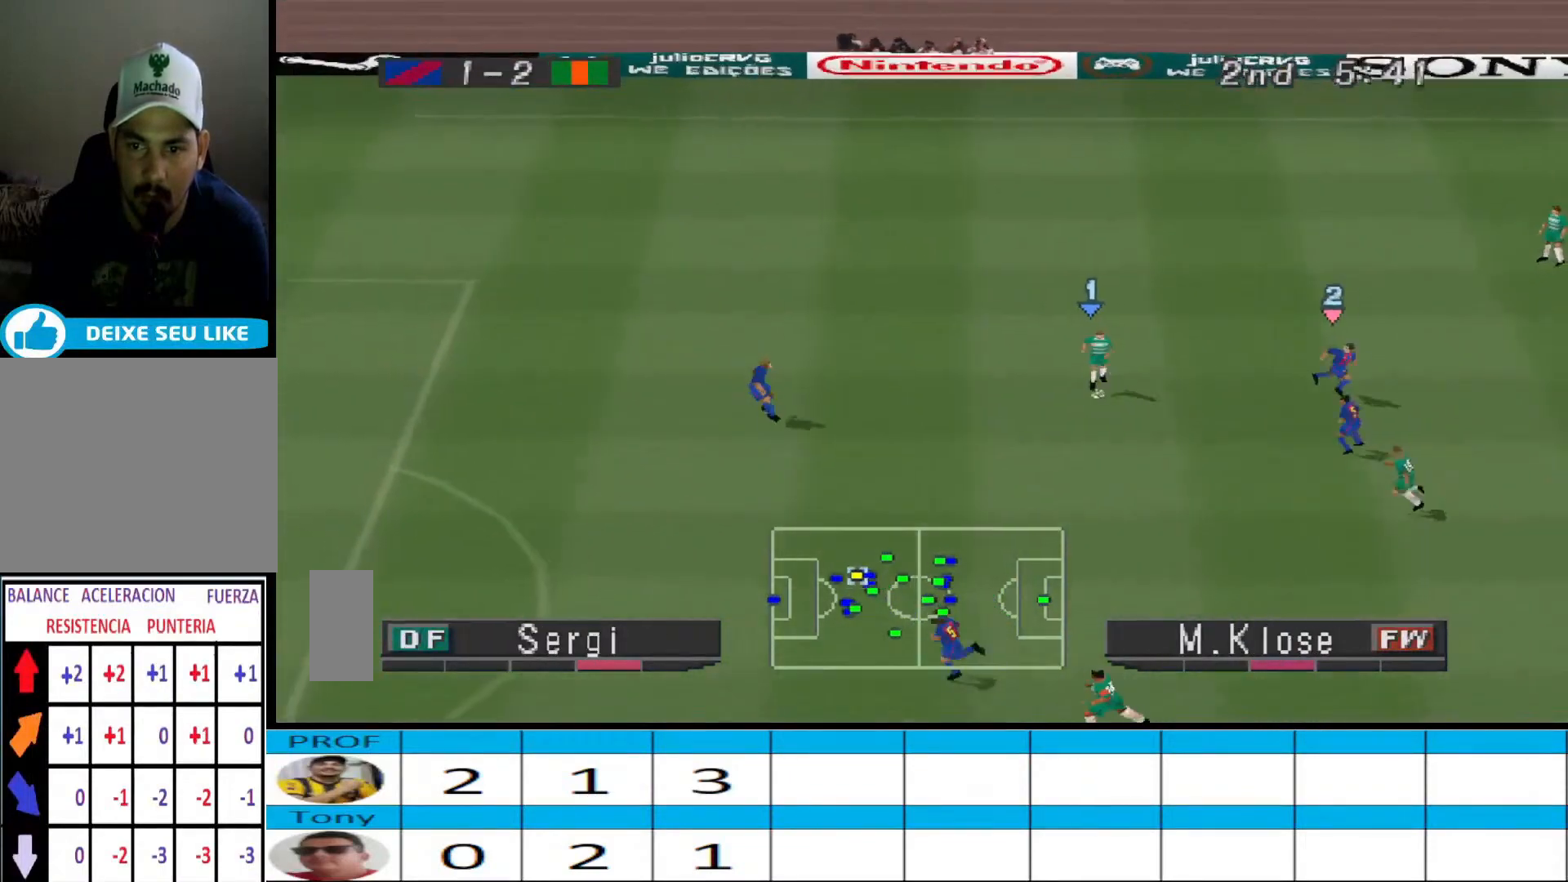
{"buttons": ["DPAD_LEFT"], "events": []}
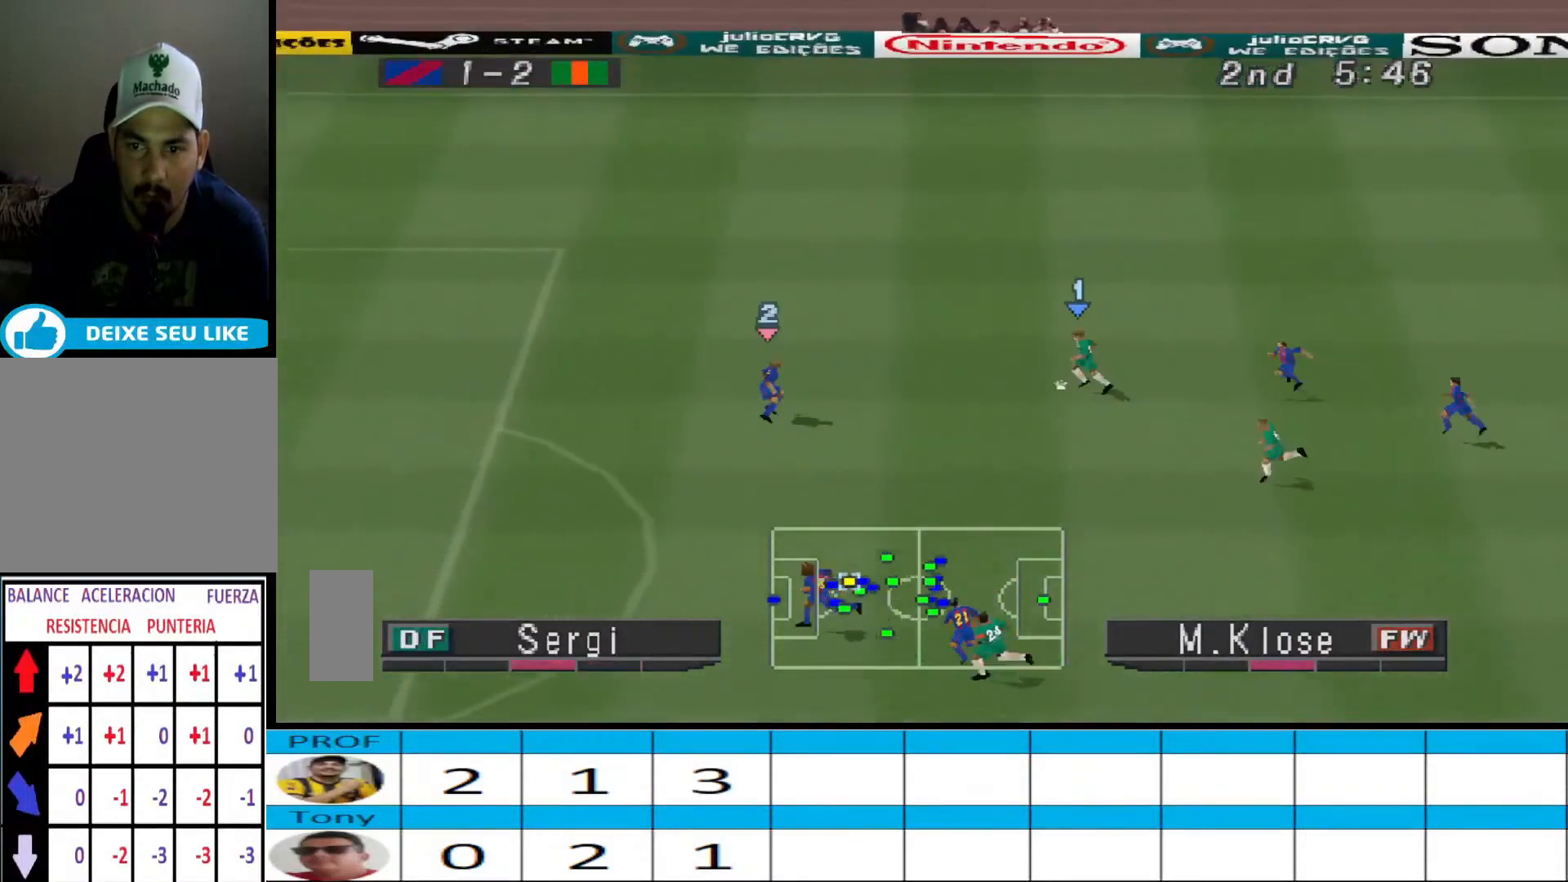
{"buttons": ["DPAD_UP", "DPAD_LEFT"], "events": [[33, "DPAD_UP", "down"], [67, "DPAD_UP", "up"], [167, "DPAD_UP", "down"]]}
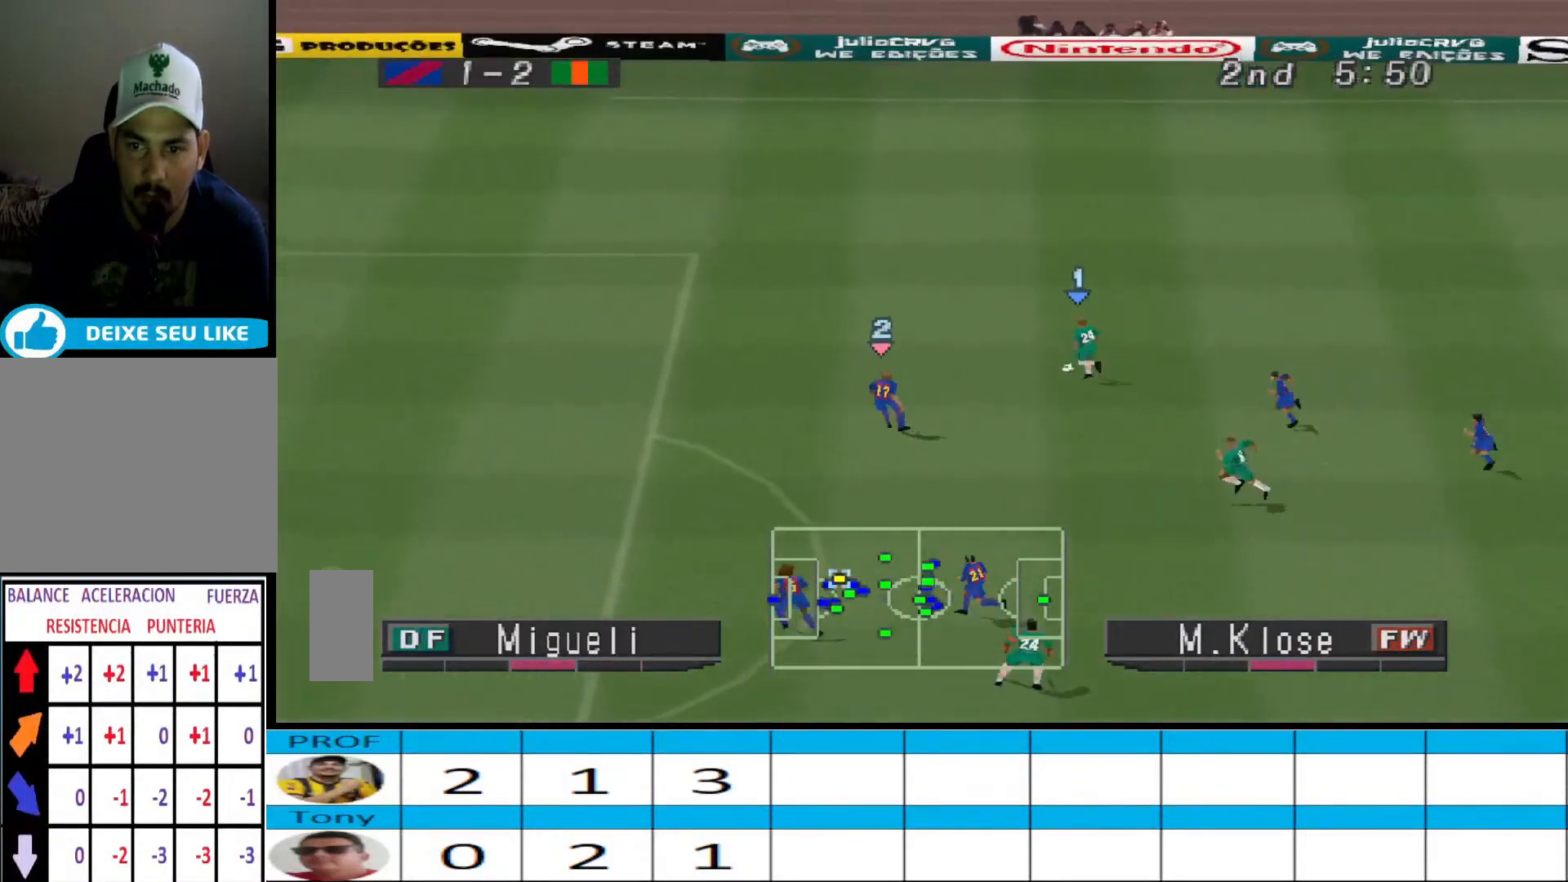
{"buttons": ["DPAD_LEFT"], "events": [[33, "DPAD_LEFT", "up"], [133, "DPAD_LEFT", "down"], [400, "DPAD_UP", "up"]]}
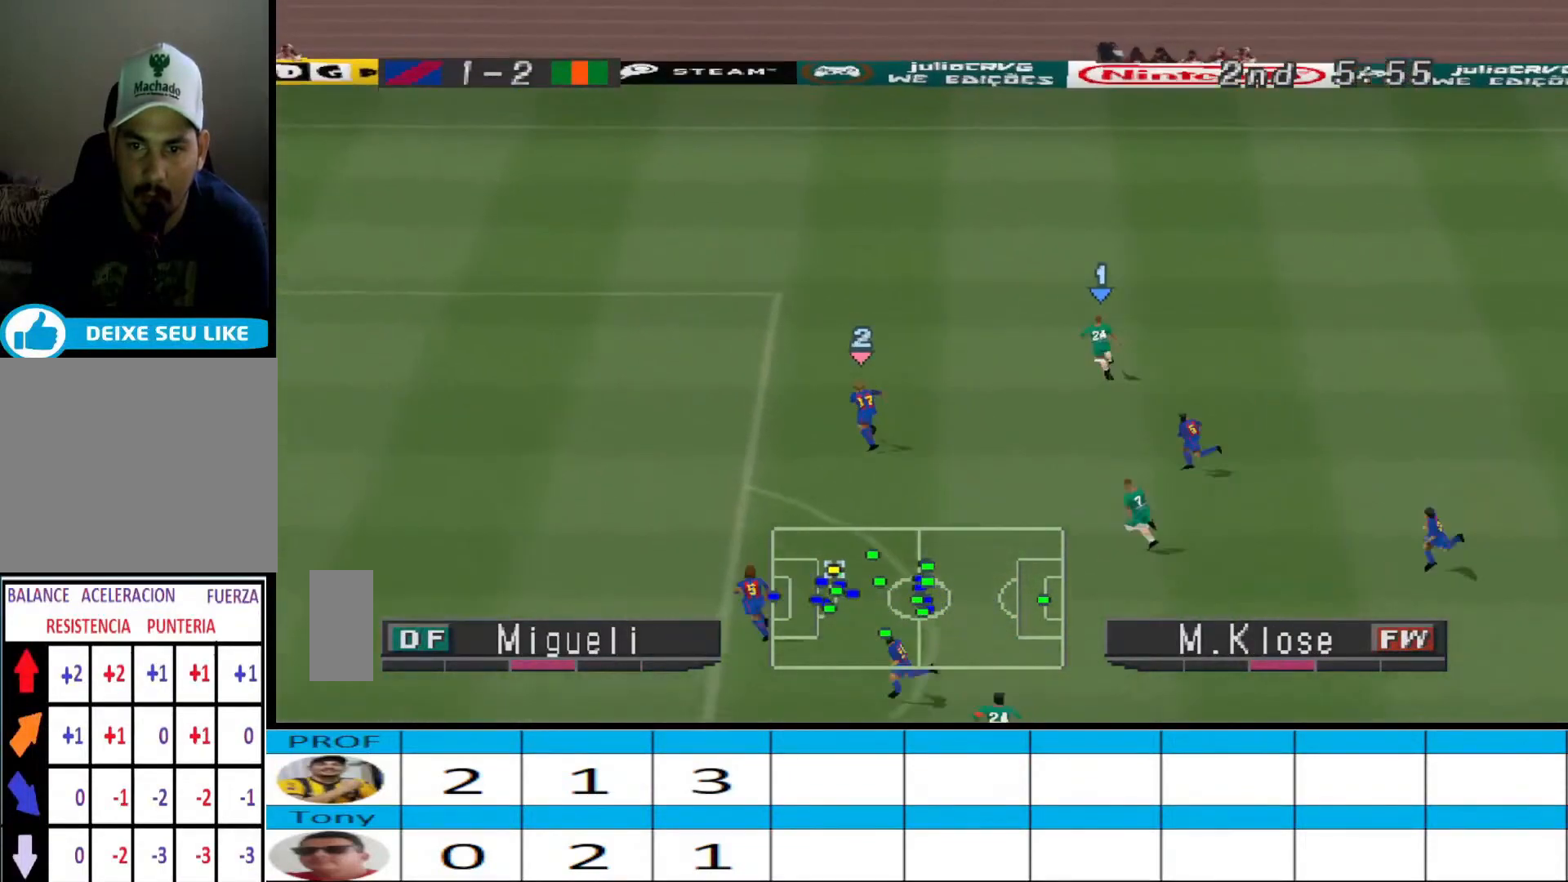
{"buttons": ["DPAD_UP"], "events": [[300, "DPAD_UP", "down"], [500, "DPAD_LEFT", "up"]]}
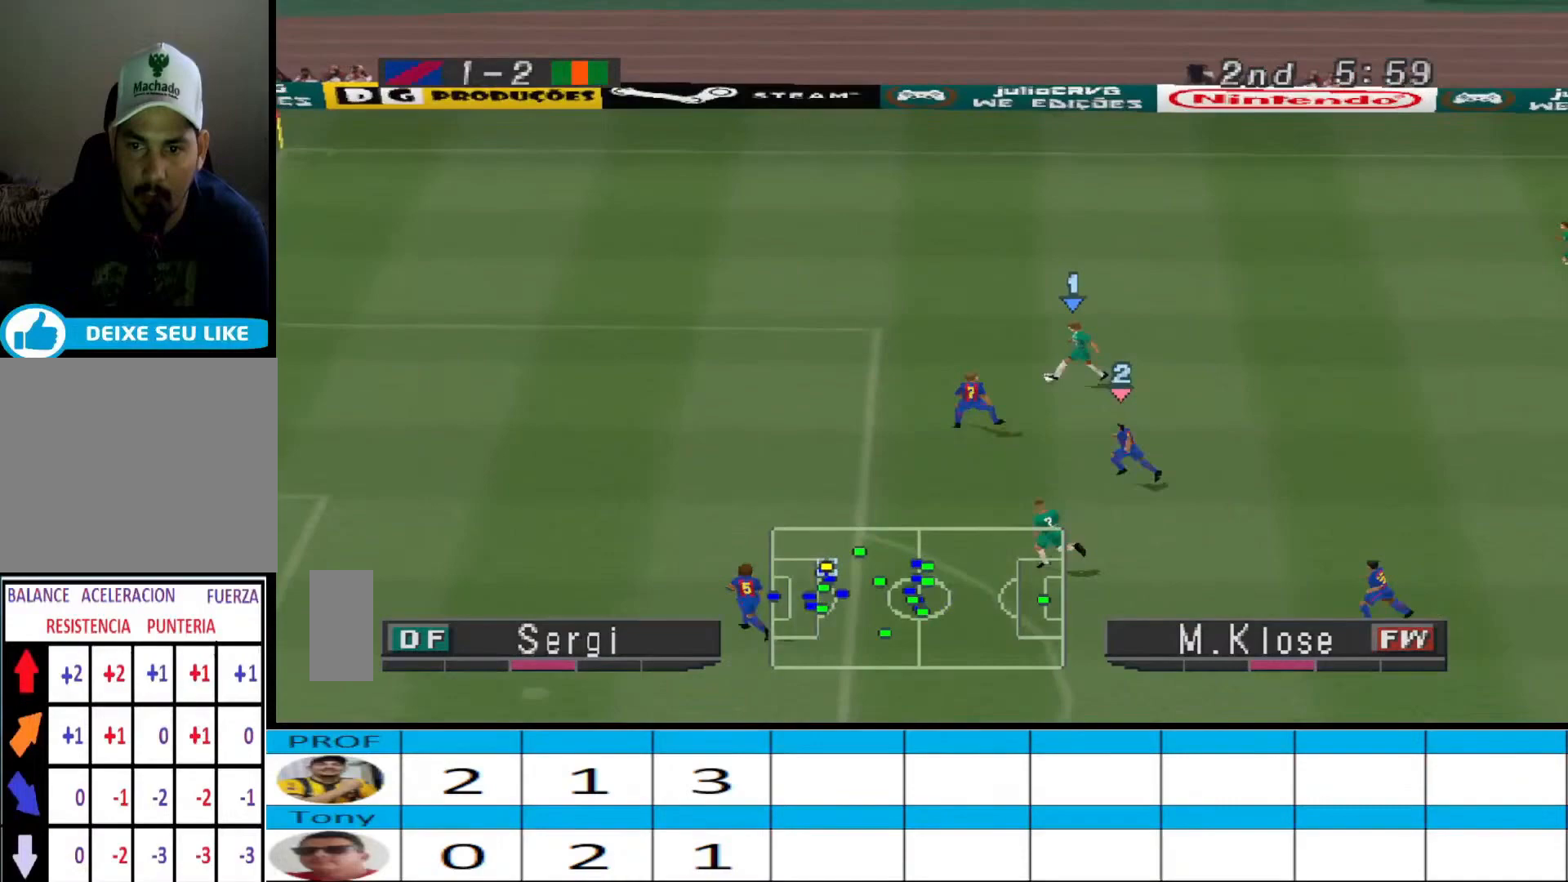
{"buttons": ["DPAD_UP", "DPAD_LEFT"], "events": [[300, "DPAD_LEFT", "down"]]}
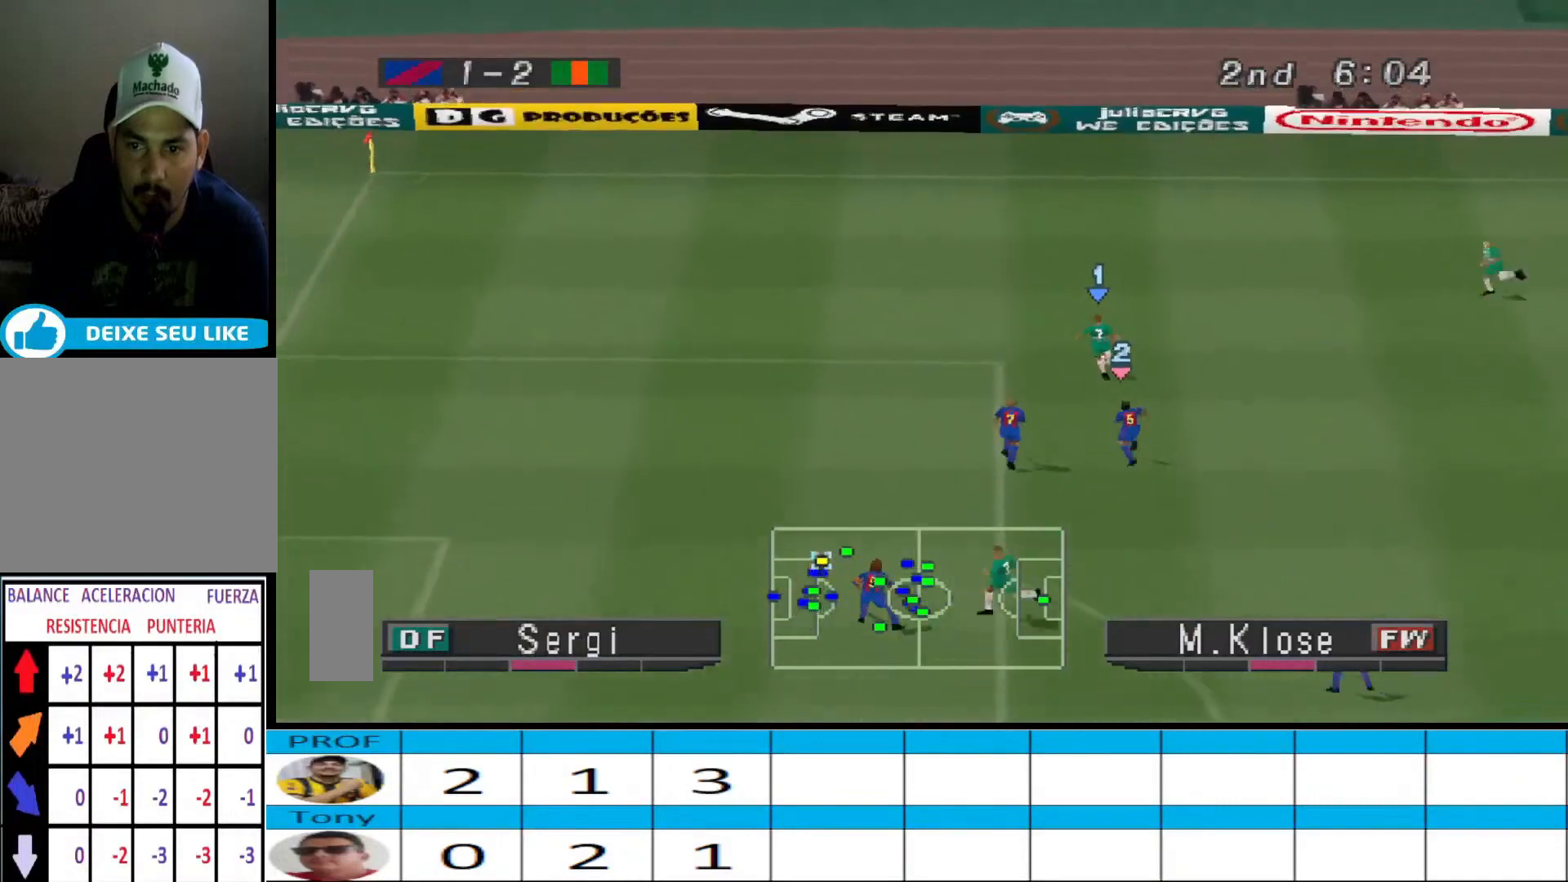
{"buttons": ["R1", "DPAD_LEFT"], "events": [[233, "DPAD_UP", "up"], [400, "R1", "down"]]}
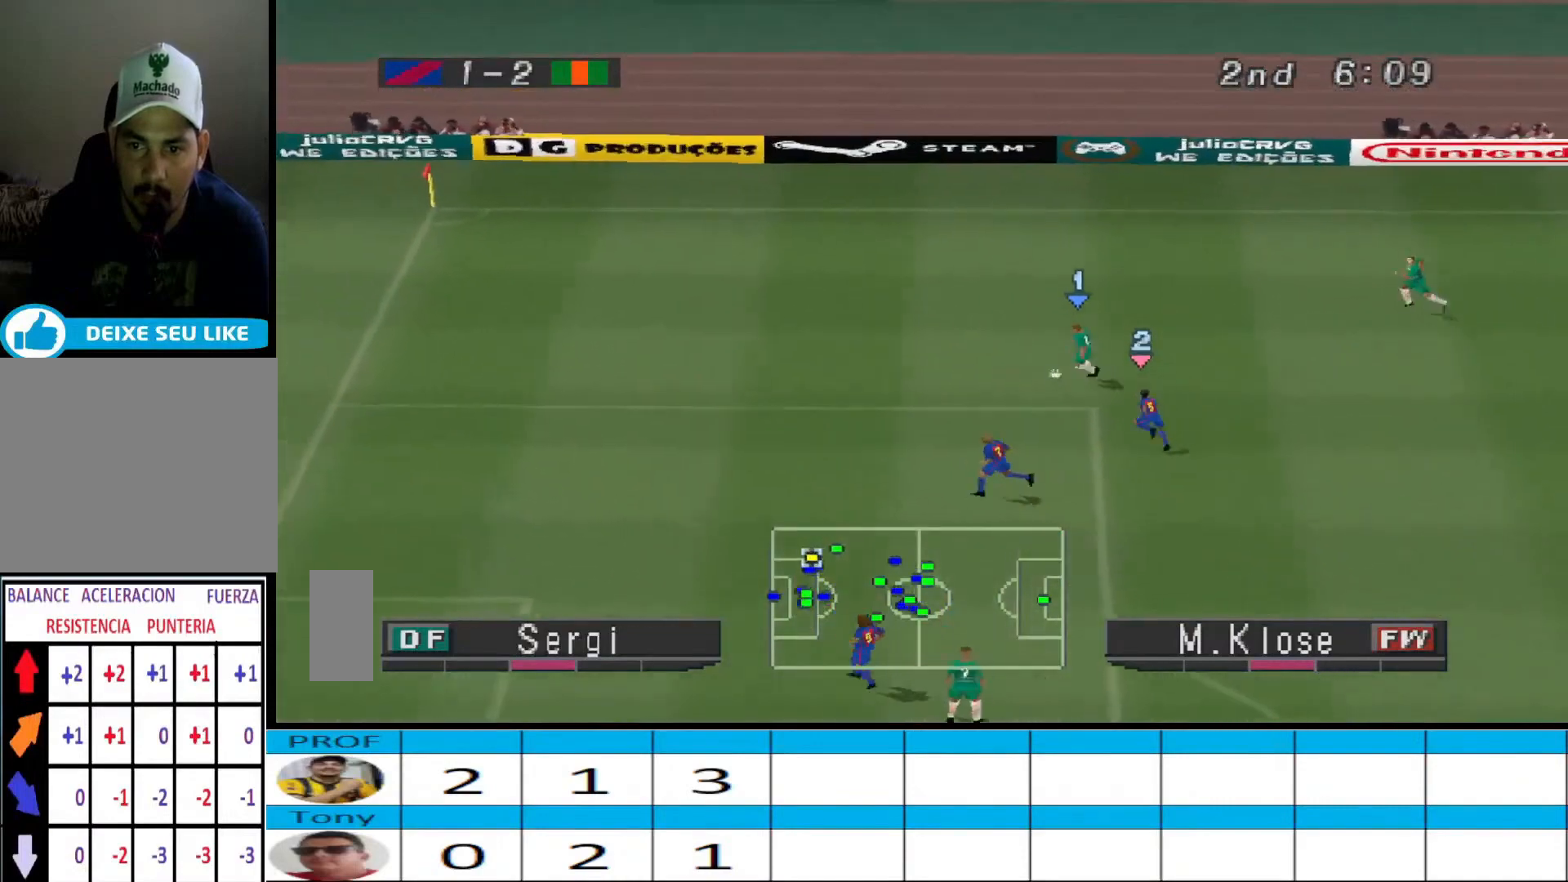
{"buttons": ["DPAD_LEFT"], "events": [[433, "R1", "up"]]}
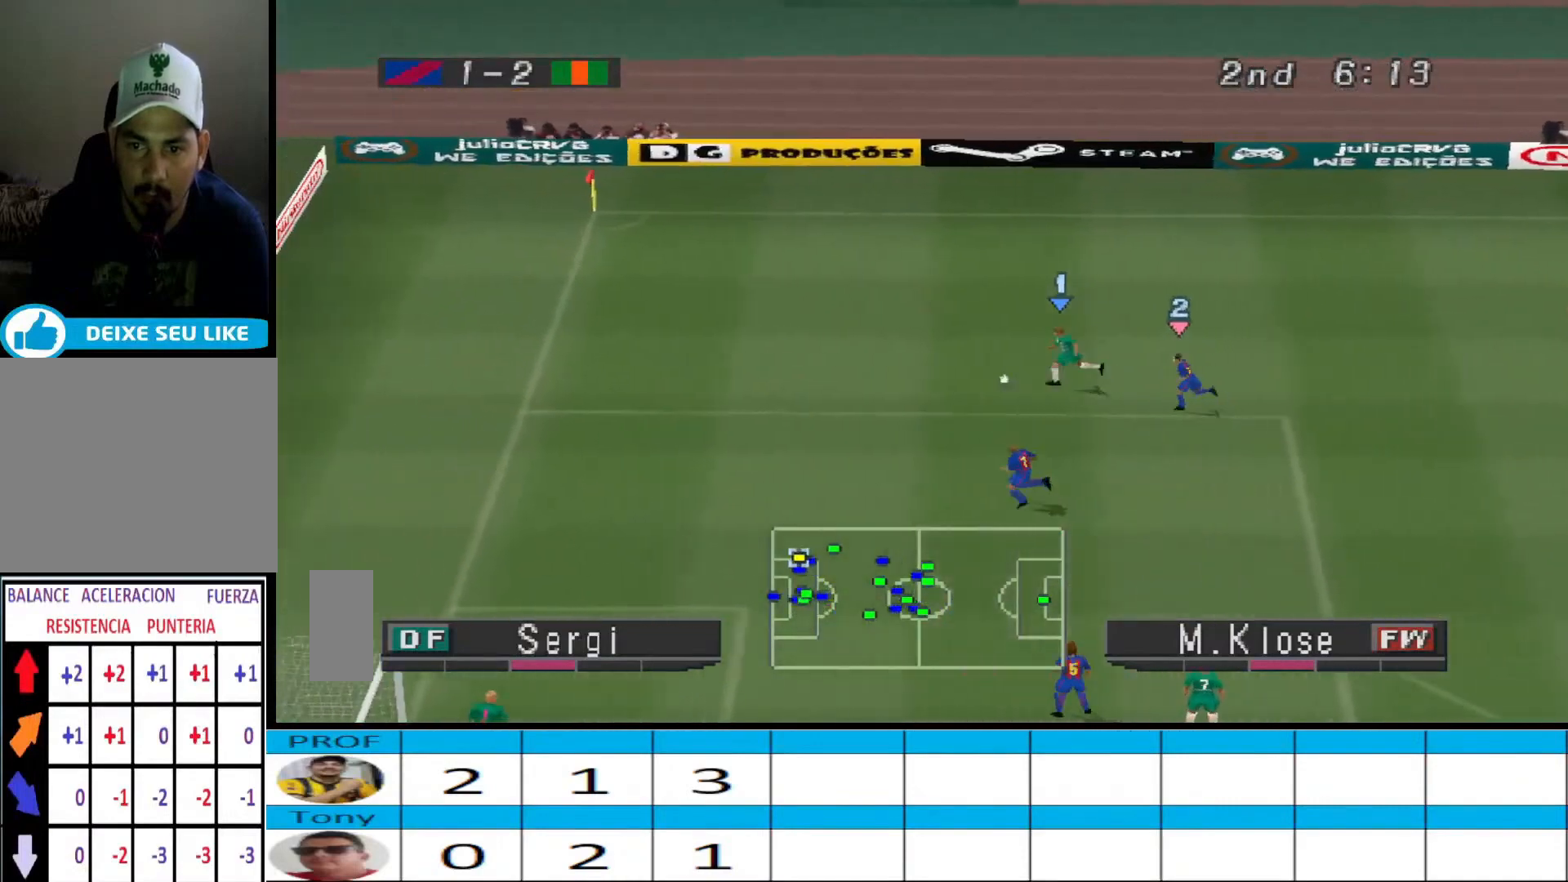
{"buttons": [], "events": [[200, "CIRCLE", "down"], [267, "CIRCLE", "up"], [333, "CIRCLE", "down"], [333, "DPAD_LEFT", "up"], [433, "CIRCLE", "up"]]}
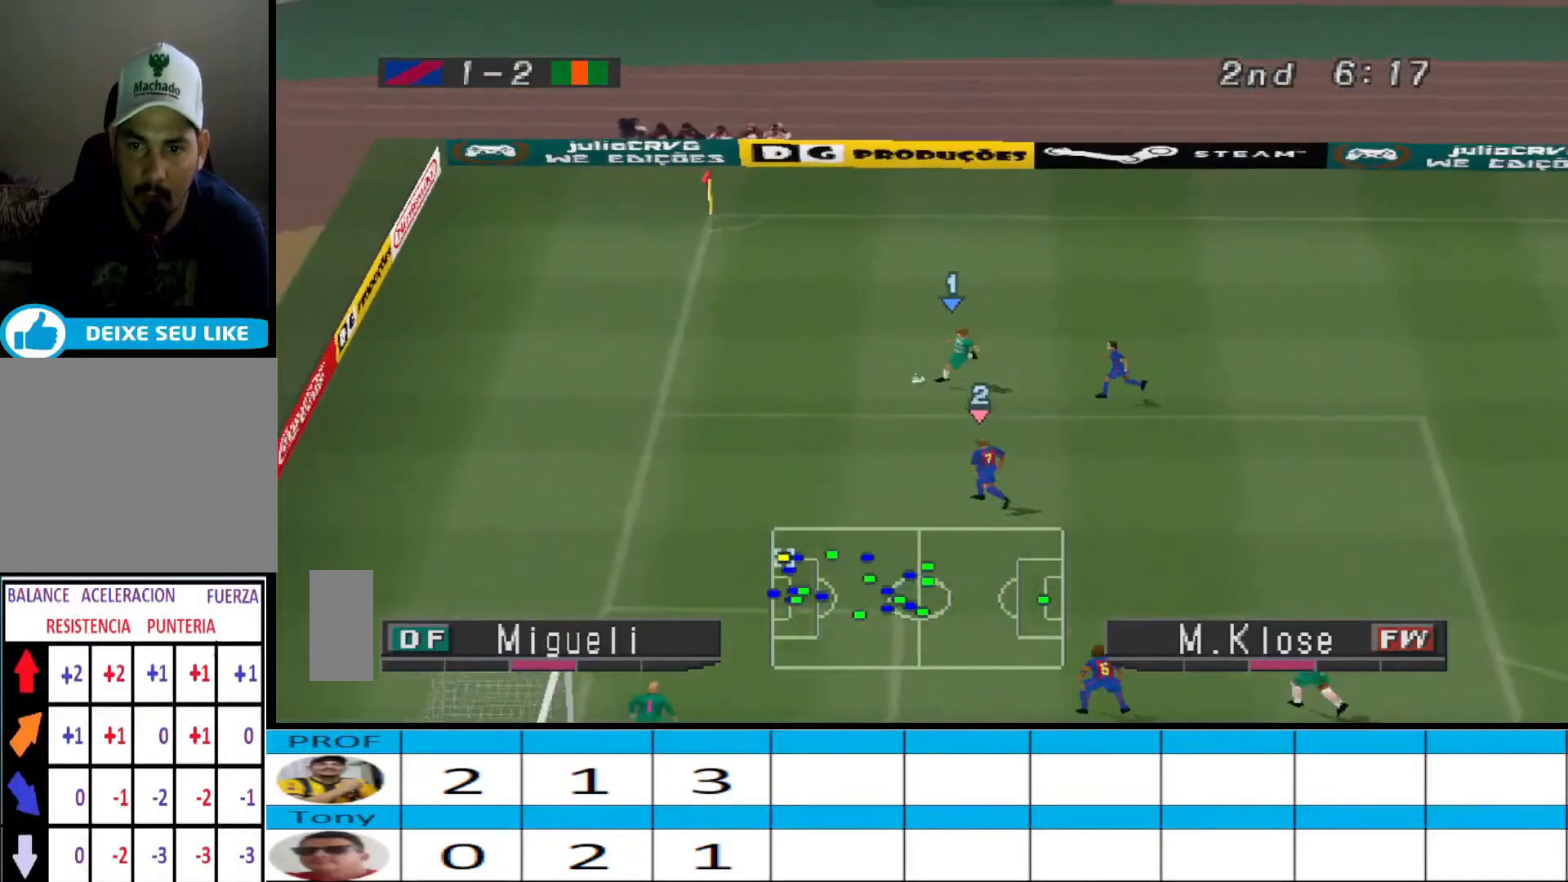
{"buttons": [], "events": []}